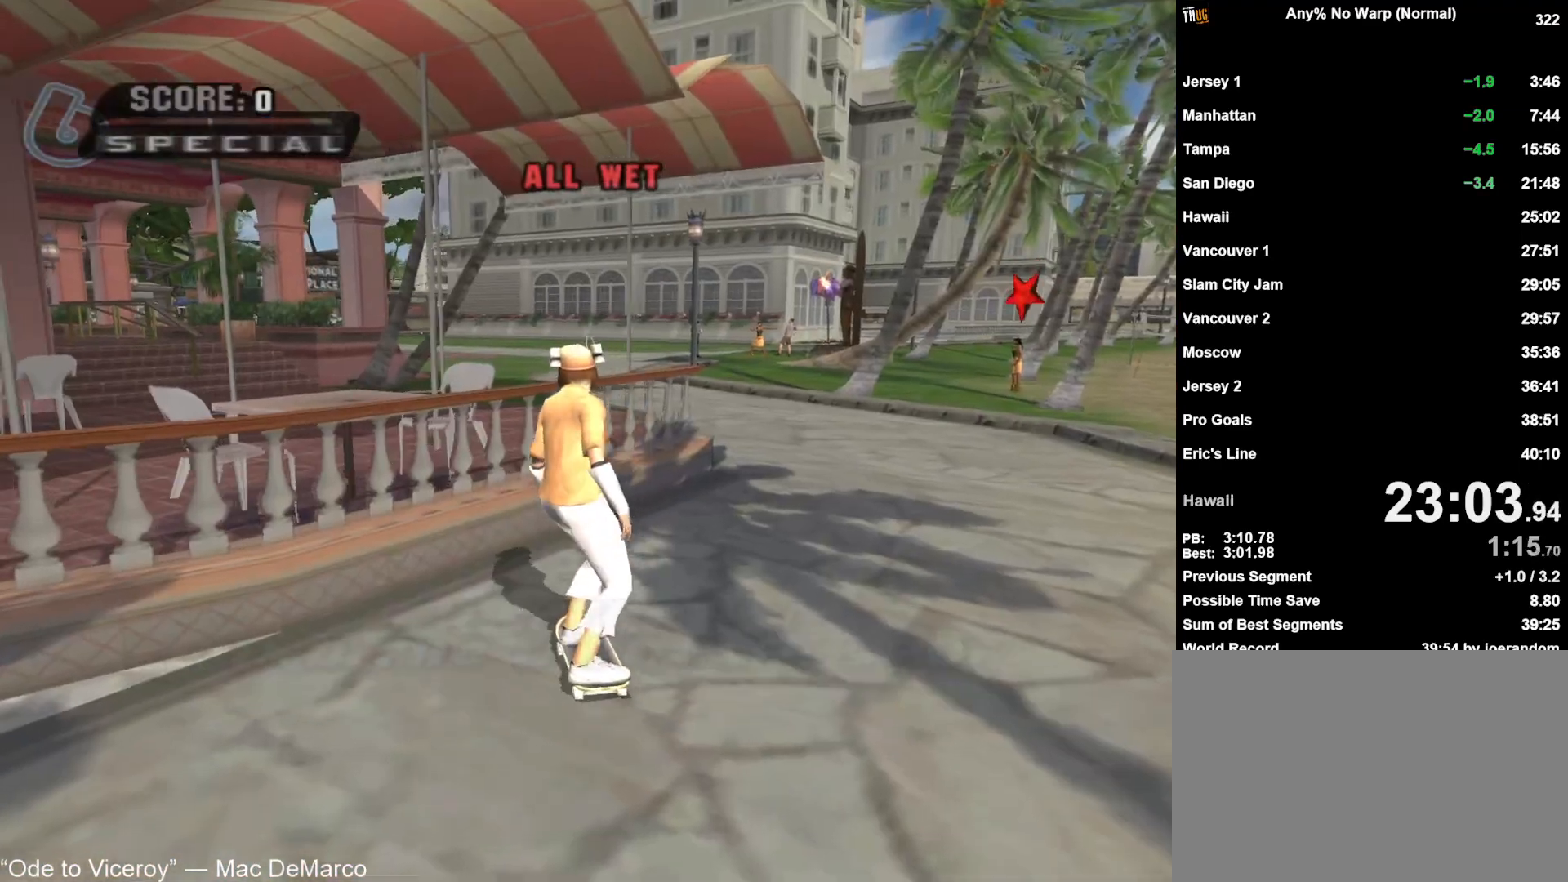
Gameplay with a controller (PlayStation layout); each line is a JSON object with the inputs held at the frame after it. "button_events" lists button changes between this image and that frame as [ms after this image, input, new state], when the widget could be followed in between (sticks are given only as held states).
{"buttons": ["CROSS", "TRIANGLE"], "left_stick": "center", "right_stick": "center", "button_events": [[350, "CROSS", "up"], [367, "TRIANGLE", "down"], [417, "CROSS", "down"]]}
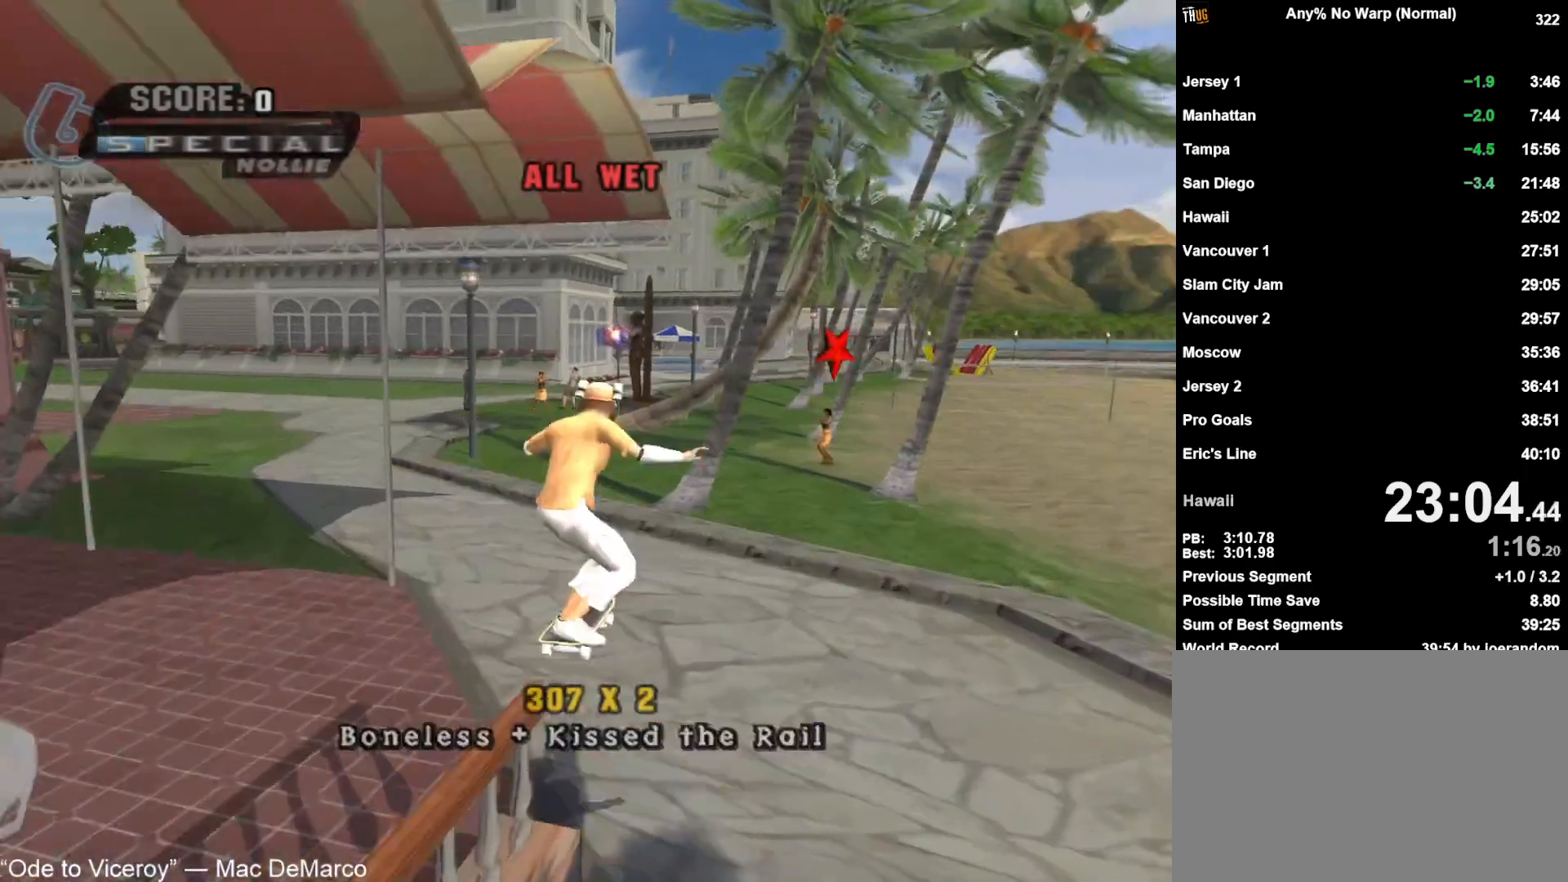
{"buttons": ["CROSS"], "left_stick": "center", "right_stick": "center", "button_events": [[117, "TRIANGLE", "up"]]}
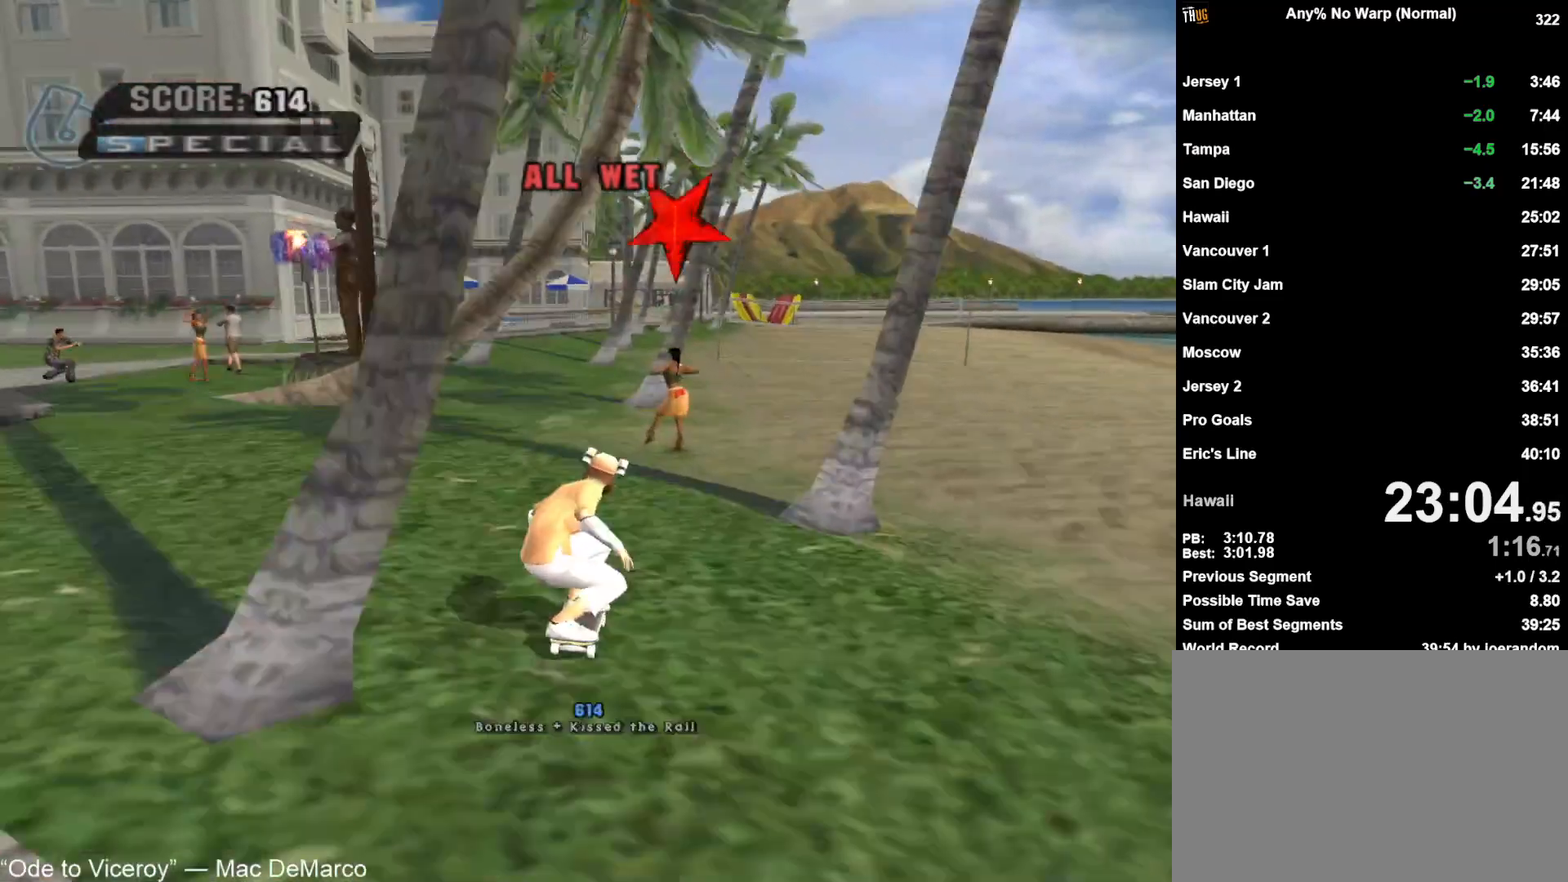
{"buttons": [], "left_stick": "center", "right_stick": "center", "button_events": [[333, "CIRCLE", "down"], [433, "CIRCLE", "up"], [467, "CROSS", "up"]]}
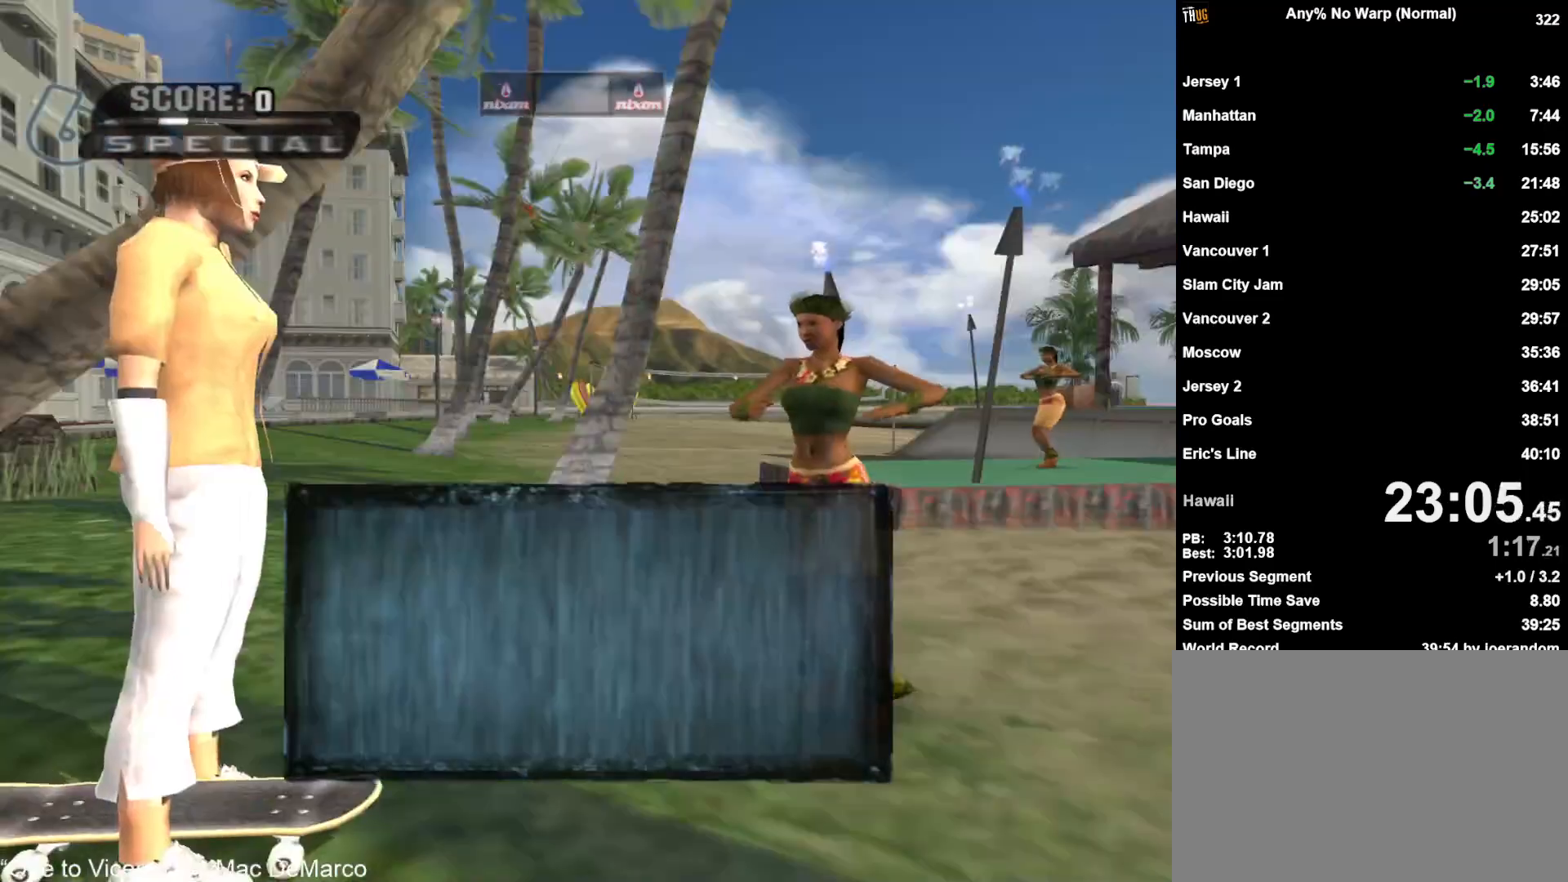
{"buttons": [], "left_stick": "center", "right_stick": "center", "button_events": [[150, "CROSS", "down"], [217, "CROSS", "up"], [283, "CROSS", "down"], [350, "CROSS", "up"], [417, "CROSS", "down"], [483, "CROSS", "up"]]}
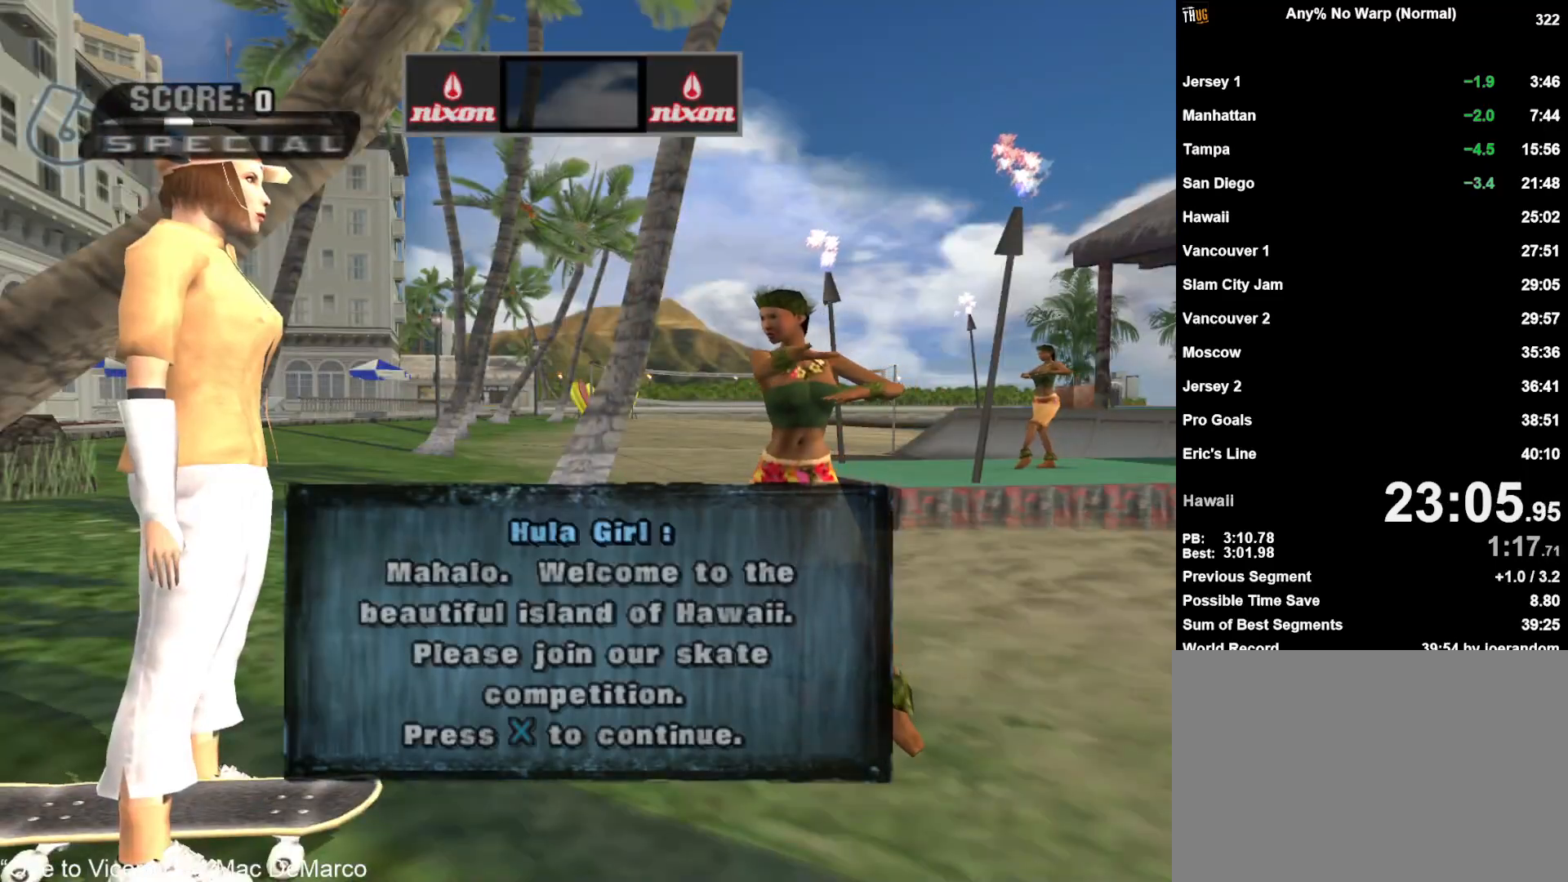
{"buttons": ["CROSS"], "left_stick": "center", "right_stick": "center", "button_events": [[50, "CROSS", "down"], [117, "CROSS", "up"], [183, "CROSS", "down"], [250, "CROSS", "up"], [300, "CROSS", "down"], [383, "CROSS", "up"], [450, "CROSS", "down"]]}
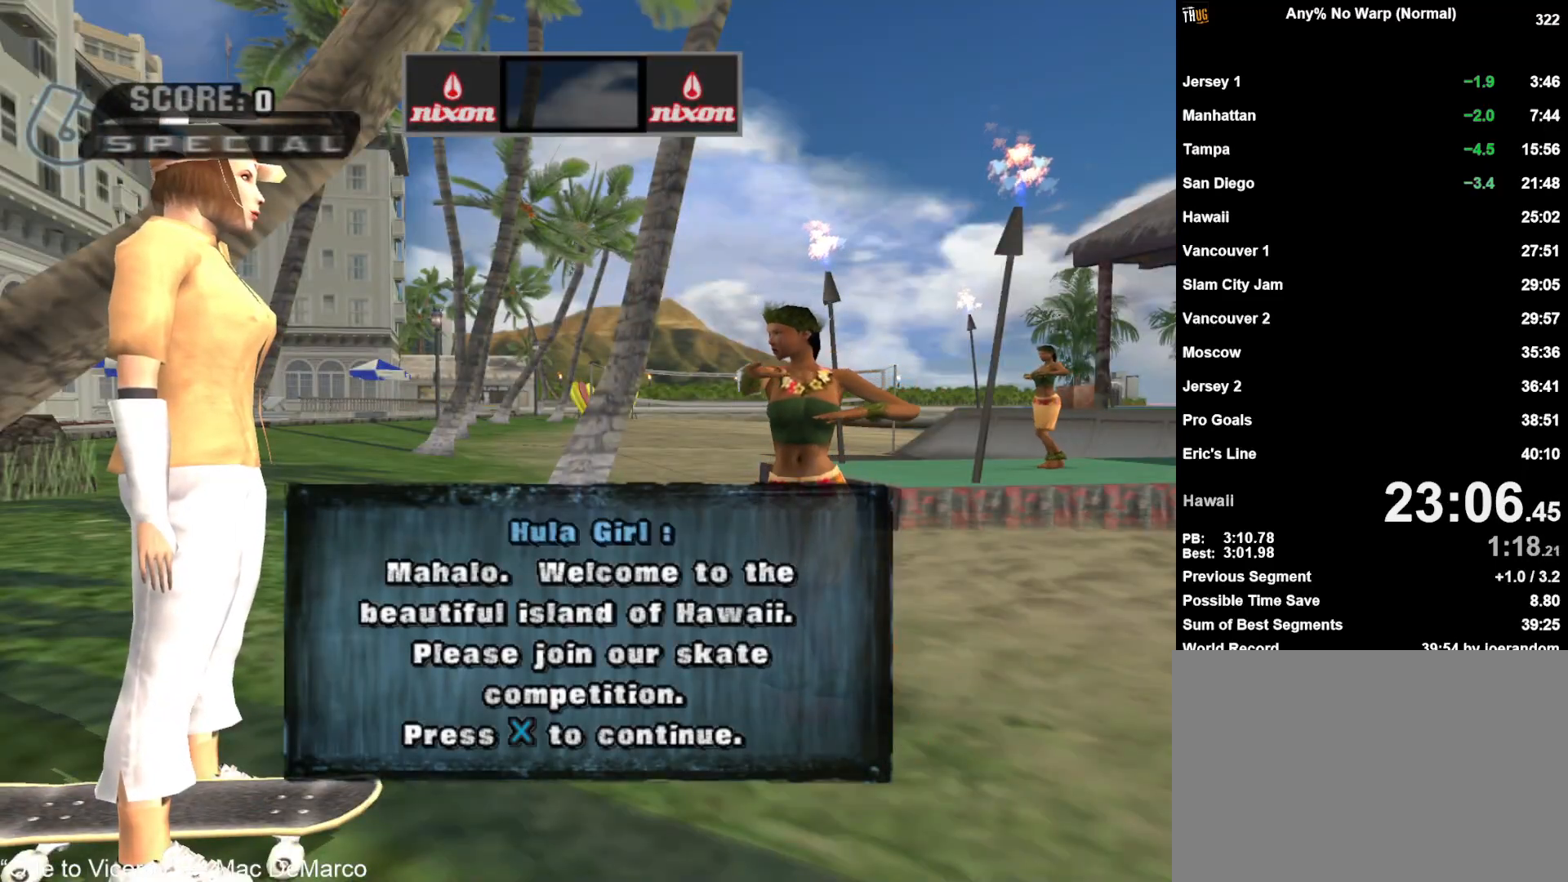
{"buttons": ["CROSS"], "left_stick": "center", "right_stick": "center", "button_events": [[17, "CROSS", "up"], [83, "CROSS", "down"], [150, "CROSS", "up"], [217, "CROSS", "down"], [300, "CROSS", "up"], [483, "CROSS", "down"]]}
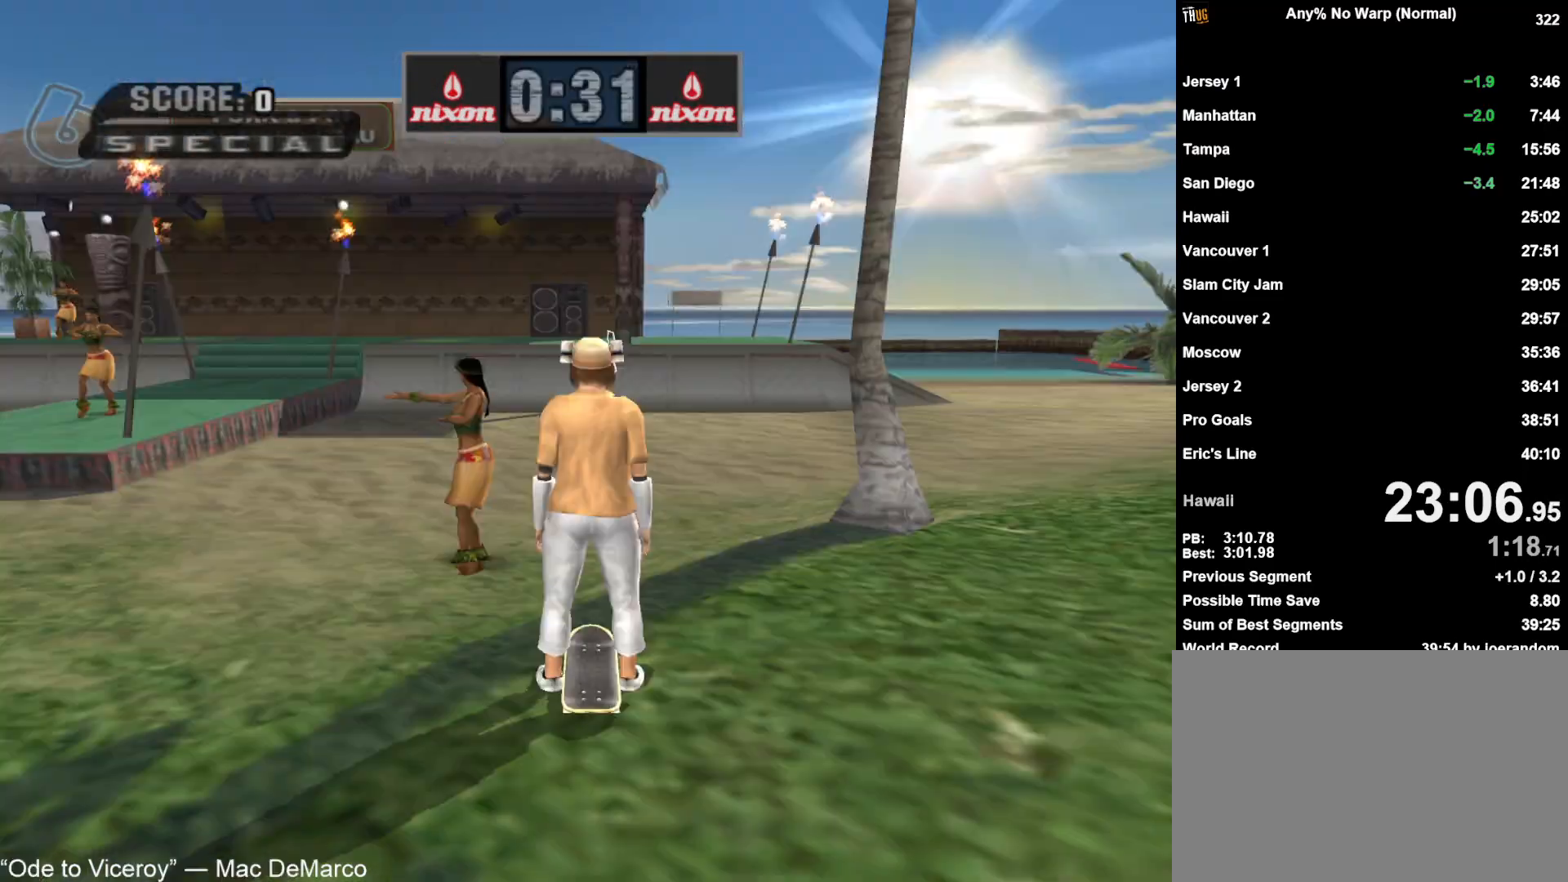
{"buttons": ["CIRCLE", "L1"], "left_stick": "down", "right_stick": "center", "button_events": [[350, "L1", "down"], [367, "CROSS", "up"], [383, "CIRCLE", "down"]]}
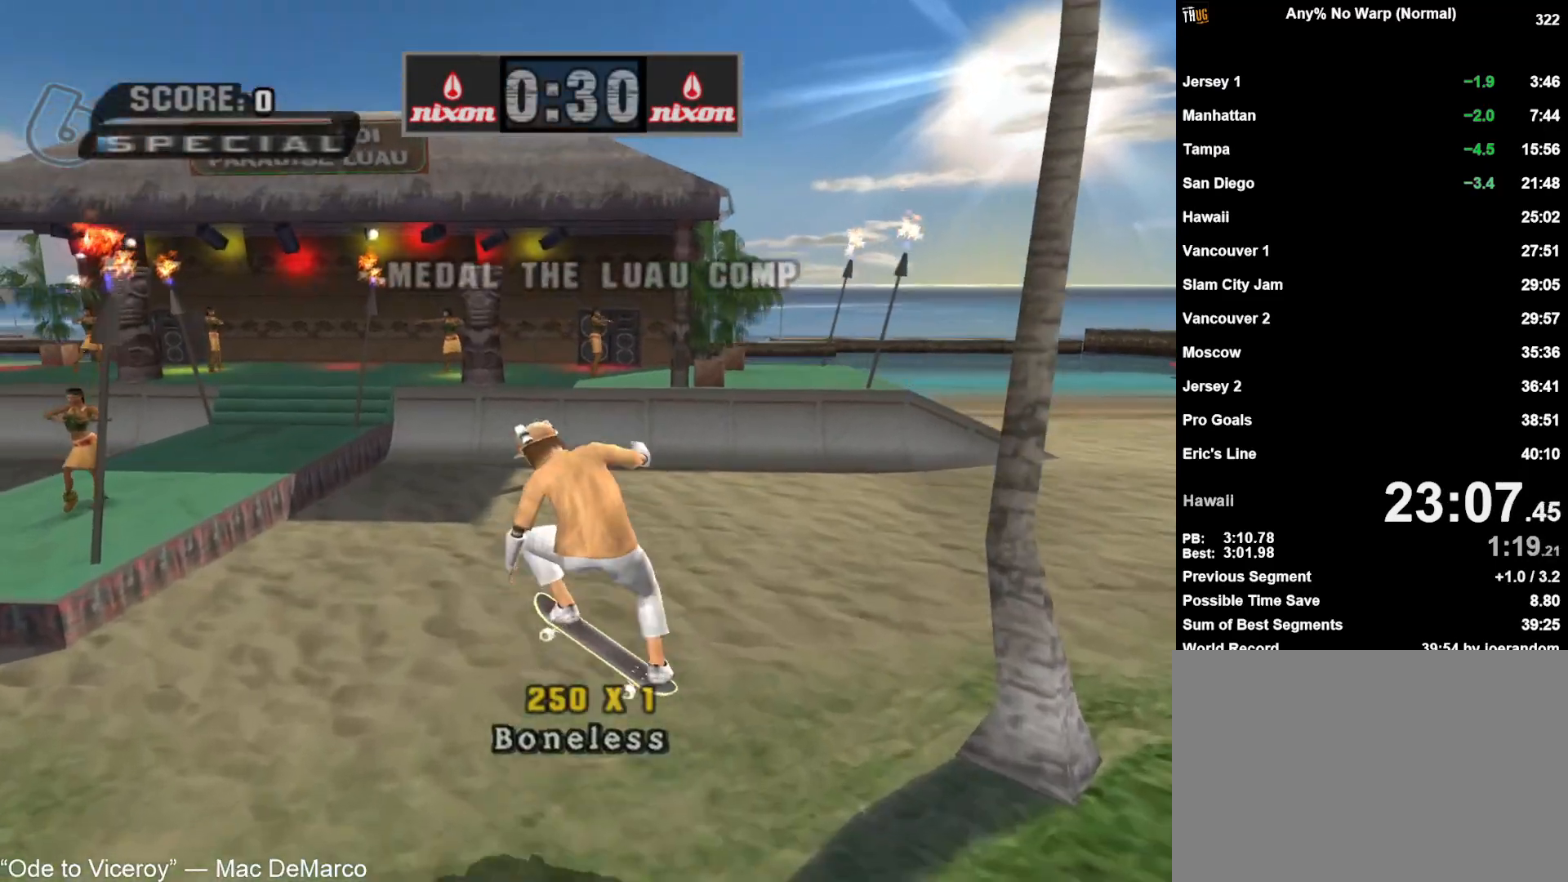
{"buttons": ["TRIANGLE"], "left_stick": "center", "right_stick": "center", "button_events": [[67, "CIRCLE", "up"], [250, "L1", "up"], [350, "TRIANGLE", "down"]]}
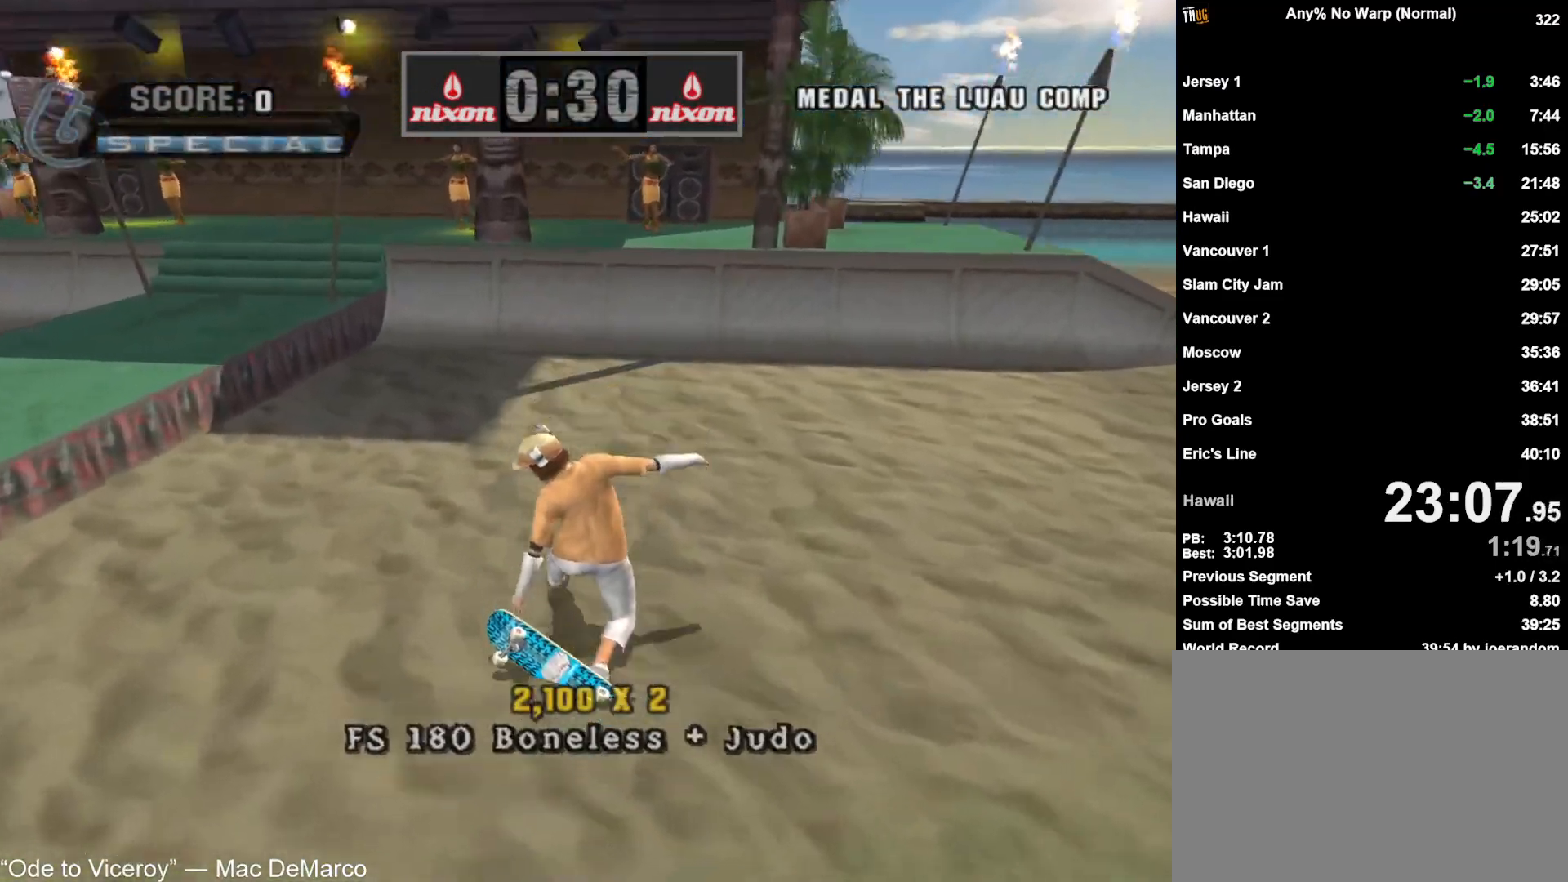
{"buttons": ["SQUARE"], "left_stick": "right", "right_stick": "center", "button_events": [[117, "TRIANGLE", "up"], [200, "CROSS", "down"], [417, "CROSS", "up"], [483, "SQUARE", "down"]]}
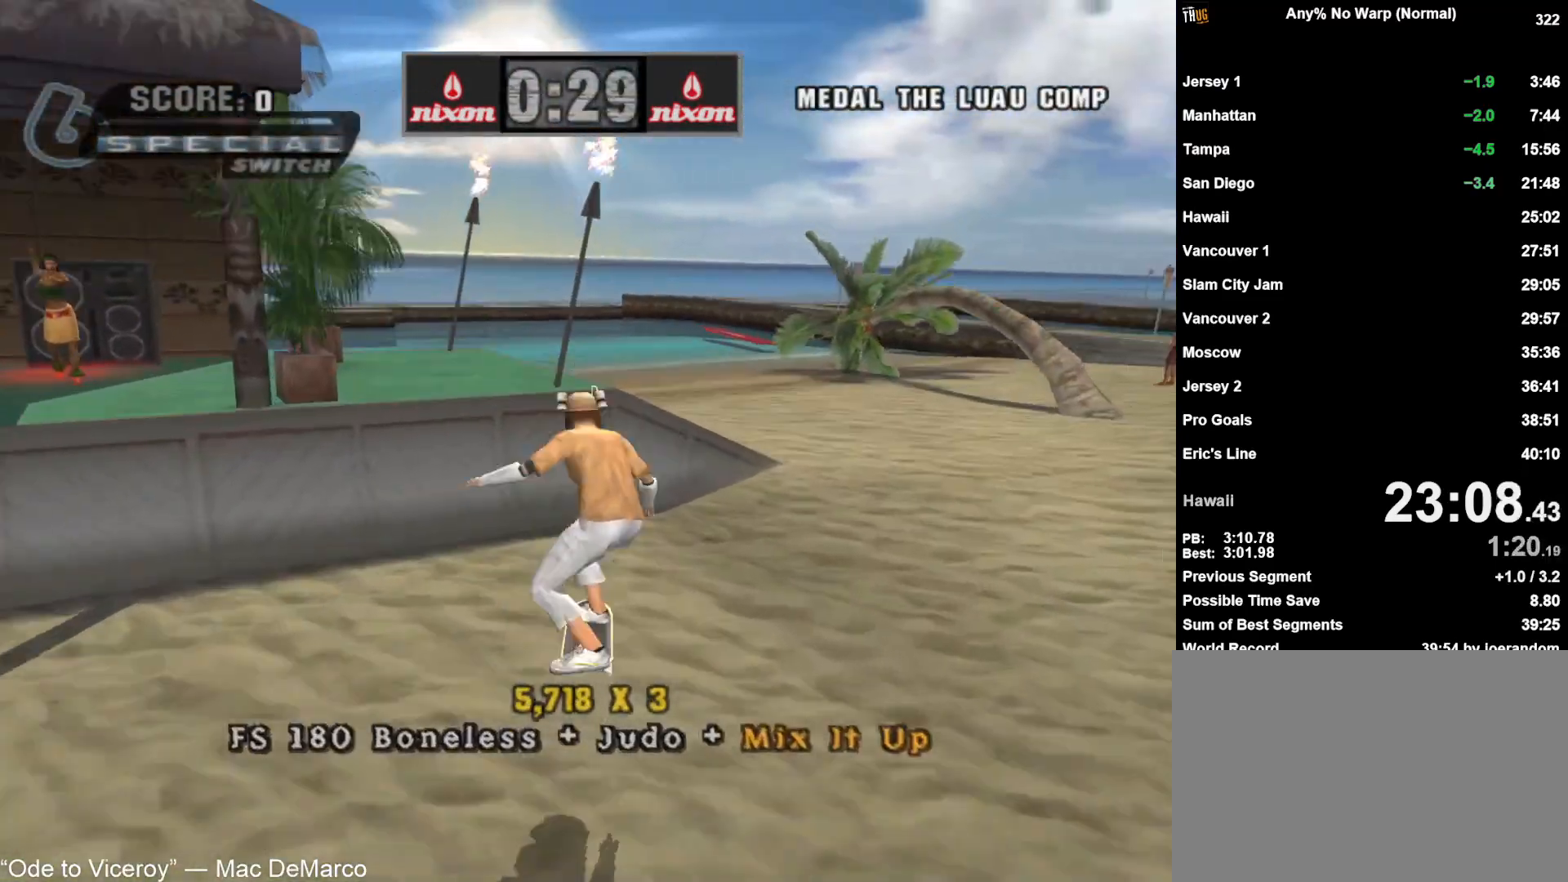
{"buttons": ["DPAD_DOWN"], "left_stick": "center", "right_stick": "center"}
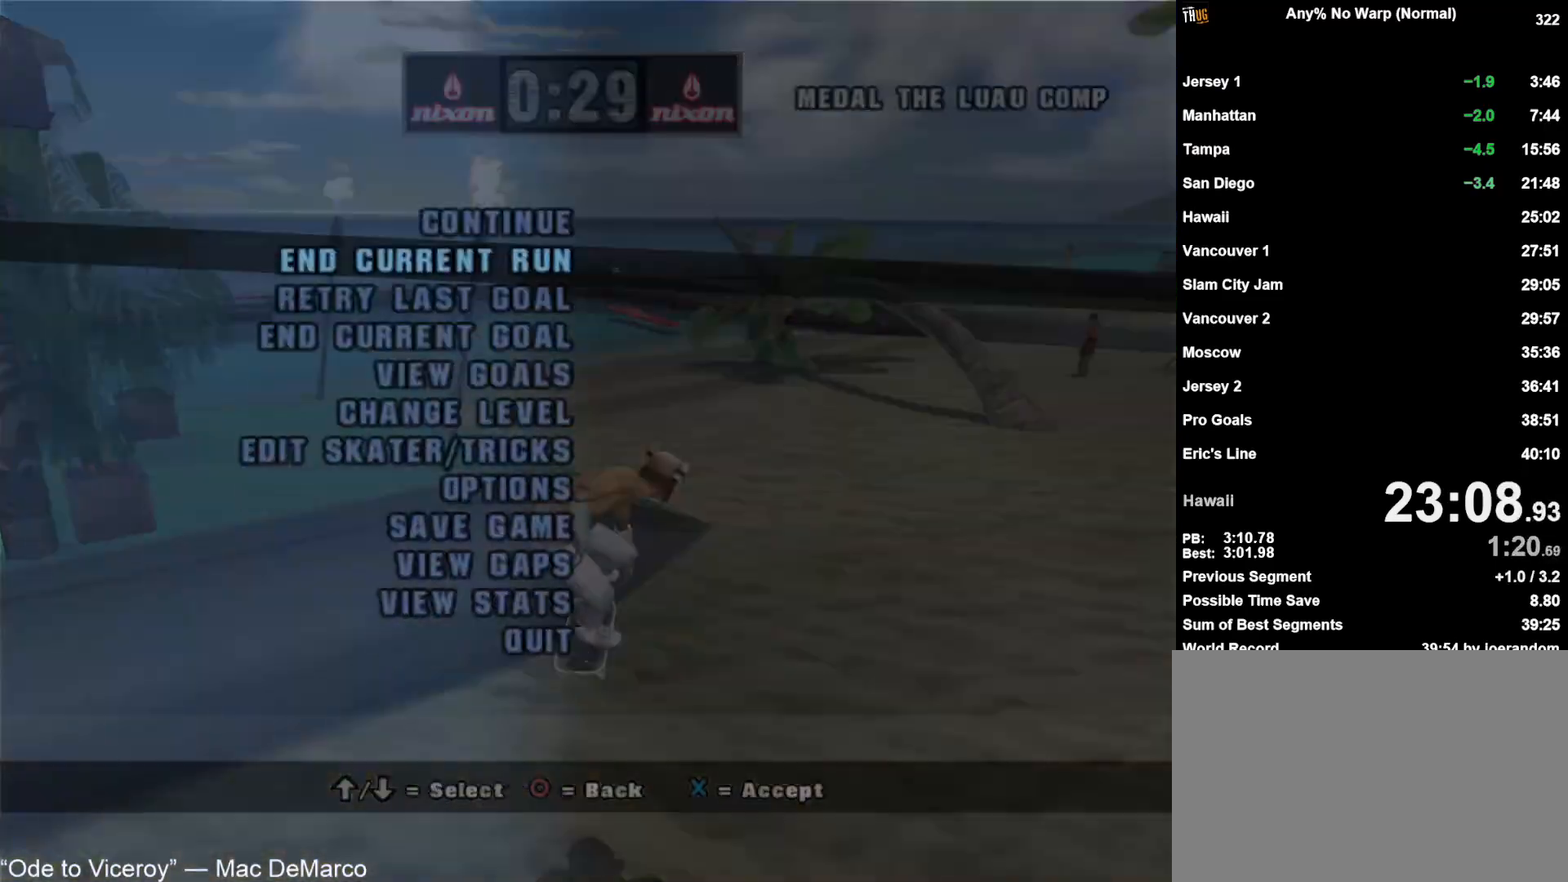
{"buttons": [], "left_stick": "center", "right_stick": "center"}
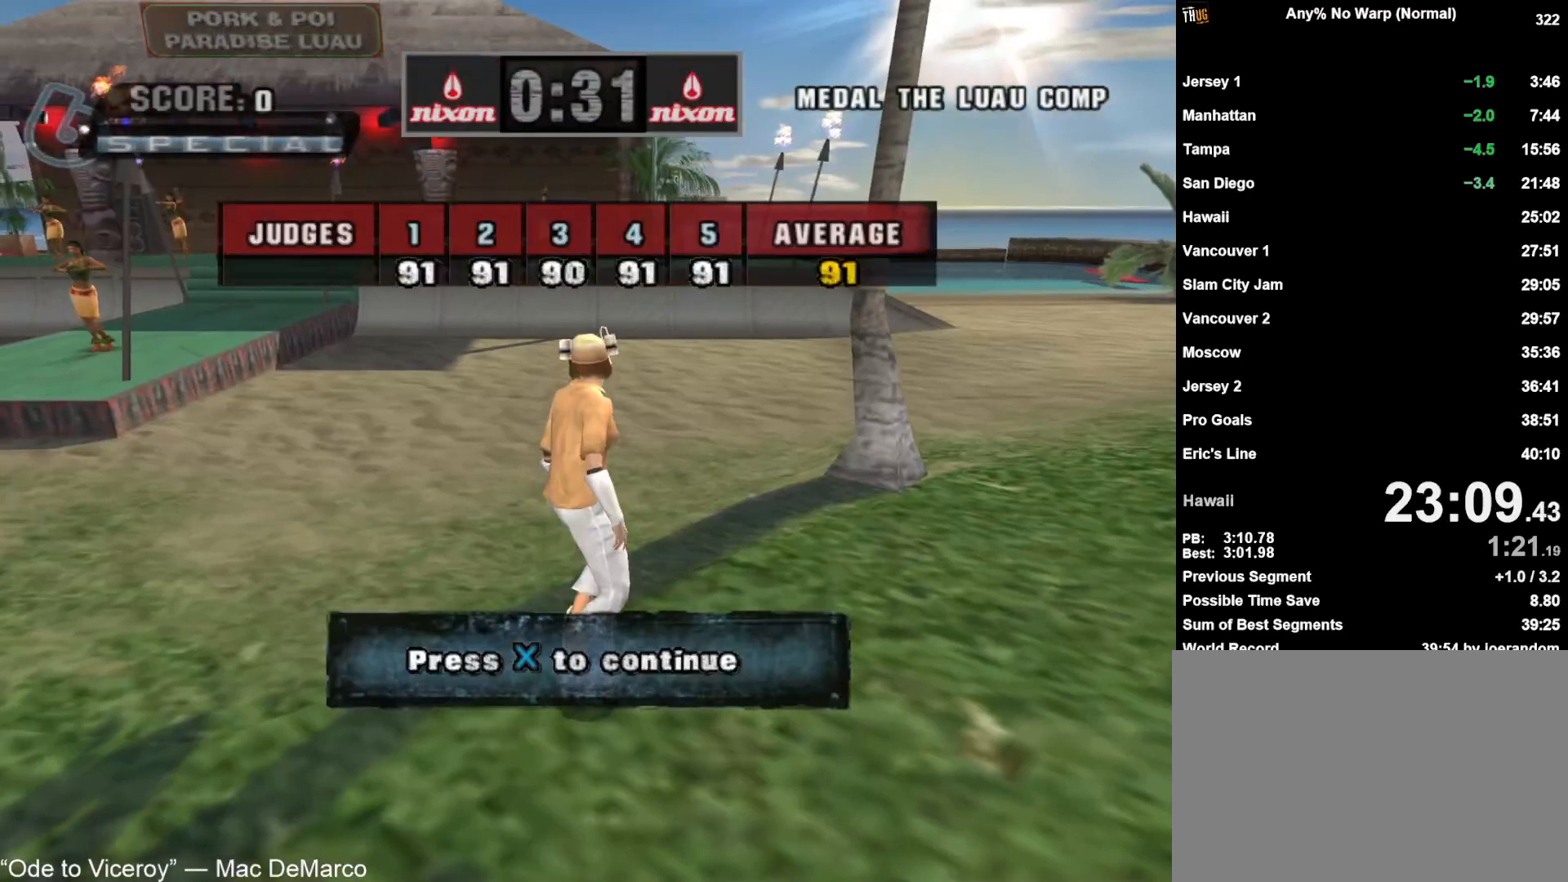
{"buttons": ["CROSS"], "left_stick": "center", "right_stick": "center", "button_events": [[67, "CROSS", "down"], [133, "CROSS", "up"], [200, "CROSS", "down"], [267, "CROSS", "up"], [350, "CROSS", "down"], [400, "CROSS", "up"], [467, "CROSS", "down"]]}
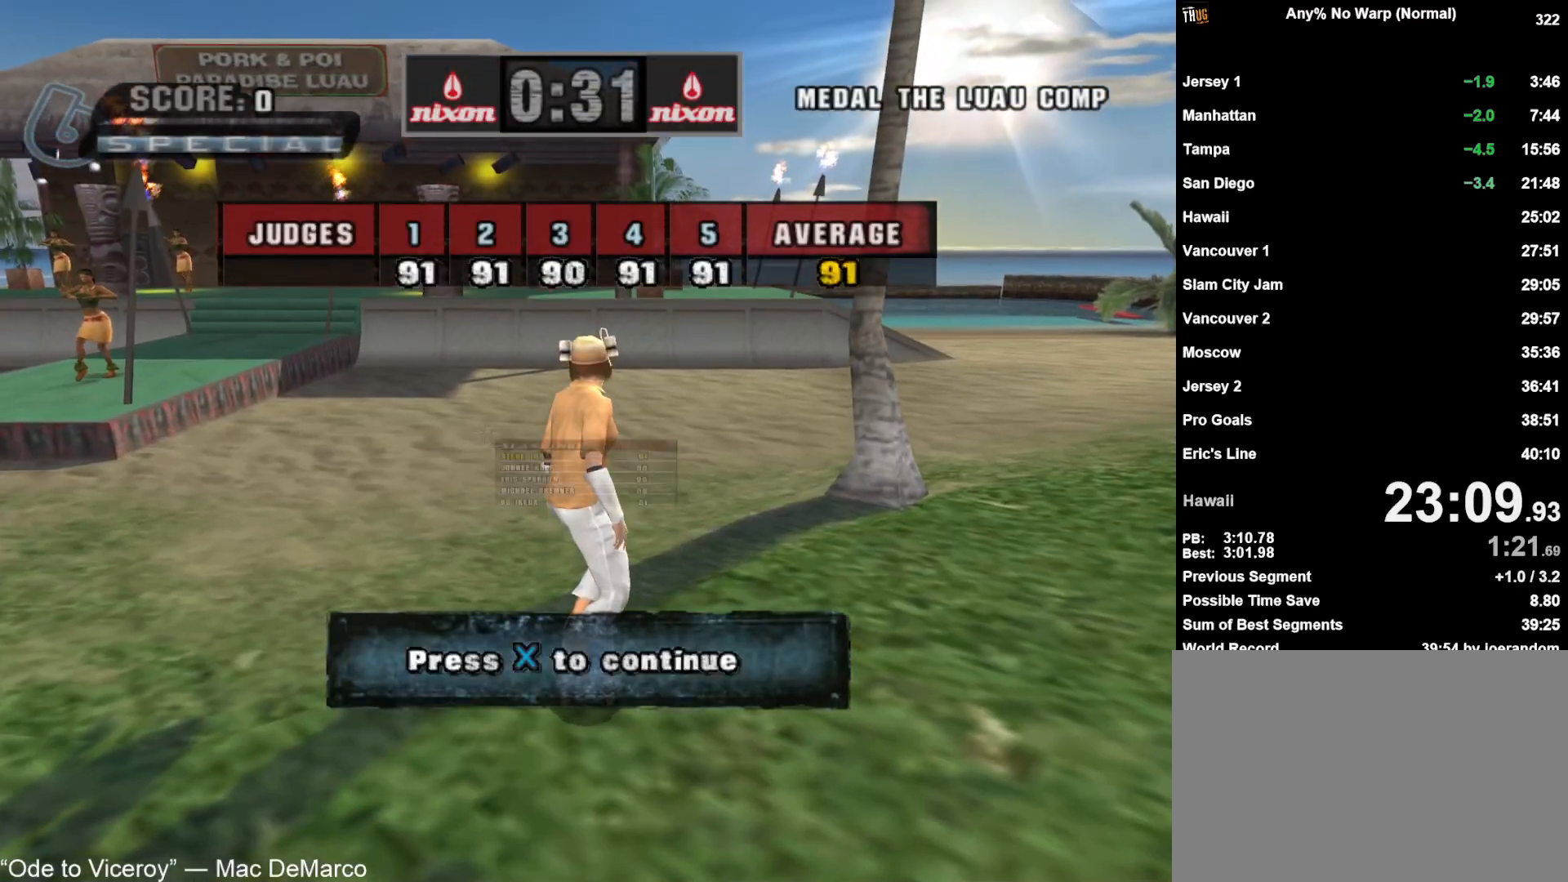
{"buttons": [], "left_stick": "center", "right_stick": "center", "button_events": [[33, "CROSS", "up"], [117, "CROSS", "down"], [167, "CROSS", "up"], [267, "CROSS", "down"], [317, "CROSS", "up"]]}
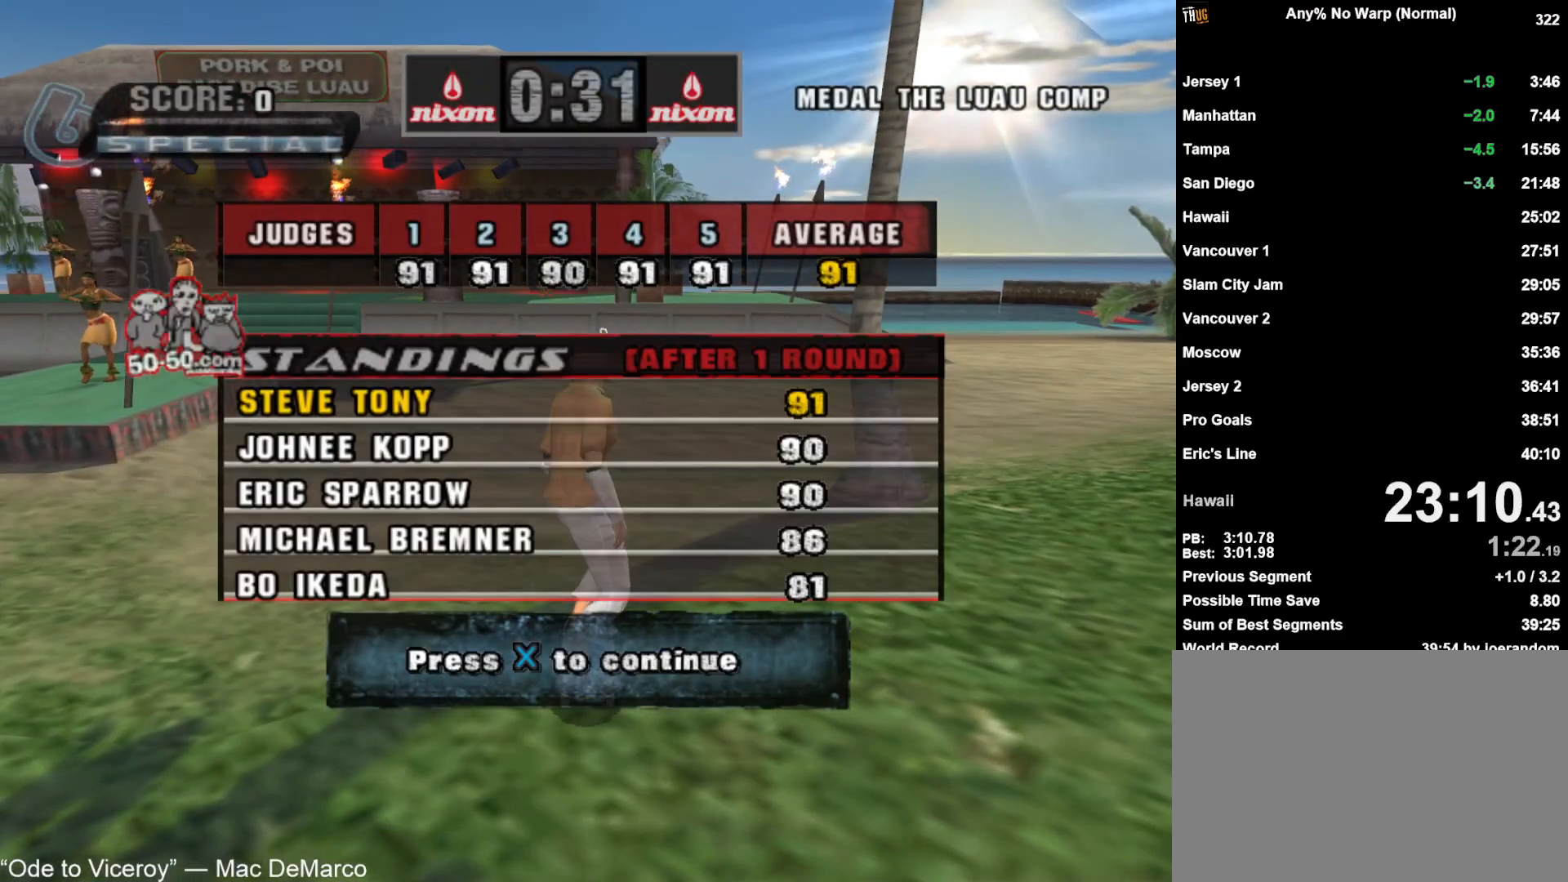
{"buttons": ["CROSS"], "left_stick": "center", "right_stick": "center", "button_events": [[17, "CROSS", "down"], [100, "CROSS", "up"], [167, "CROSS", "down"], [233, "CROSS", "up"], [317, "CROSS", "down"], [367, "CROSS", "up"], [433, "CROSS", "down"]]}
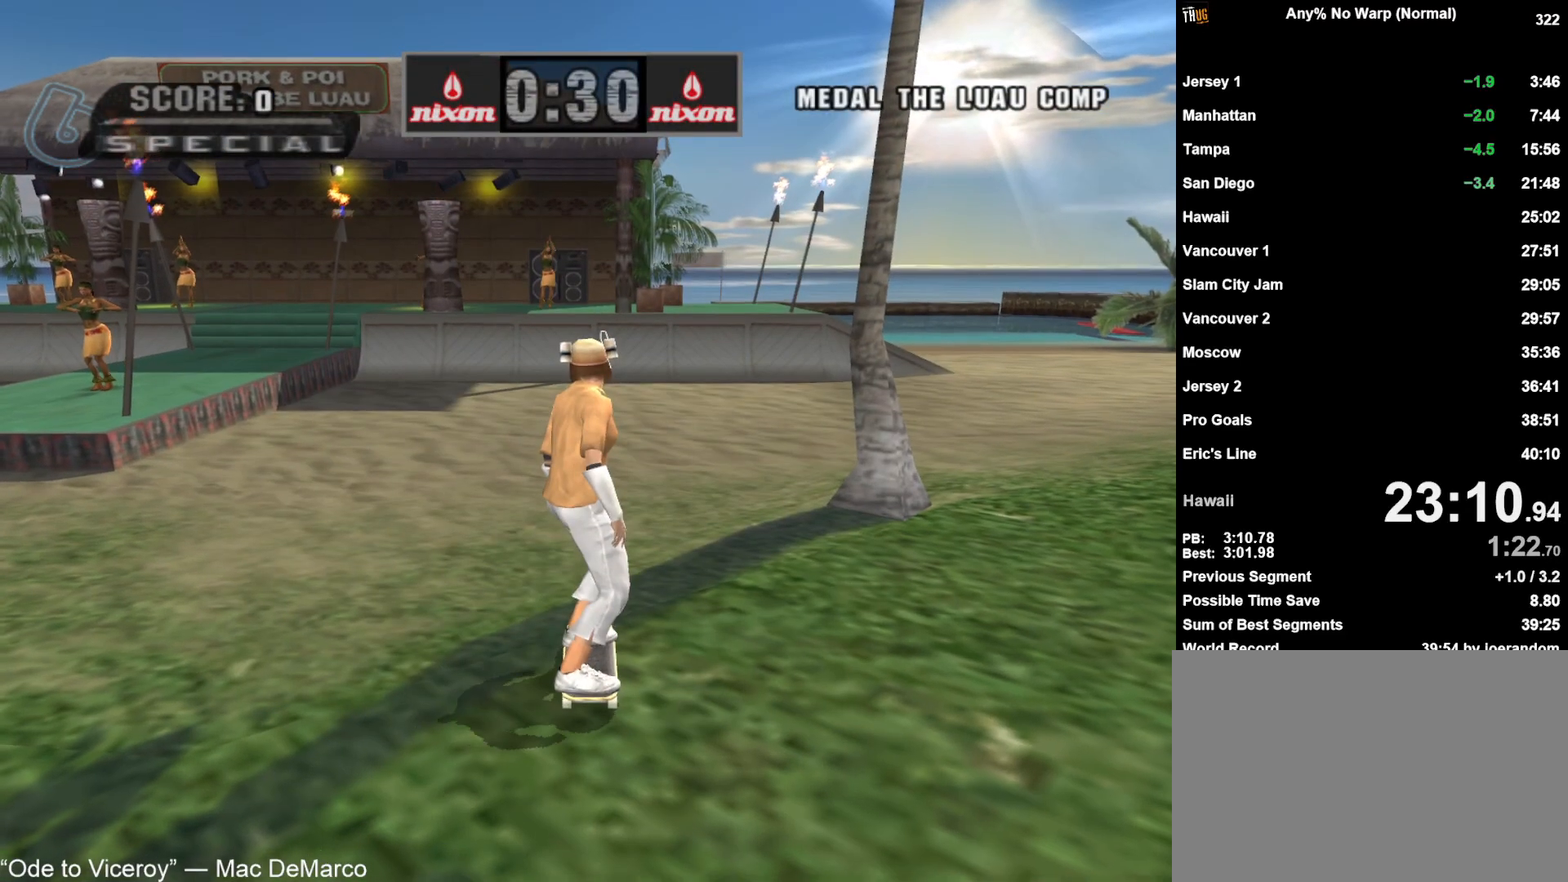
{"buttons": ["CROSS"], "left_stick": "center", "right_stick": "center", "button_events": [[117, "CROSS", "up"], [183, "START", "down"], [250, "START", "up"], [267, "DPAD_DOWN", "down"], [350, "CROSS", "down"], [350, "DPAD_DOWN", "up"], [400, "CROSS", "up"], [467, "CROSS", "down"]]}
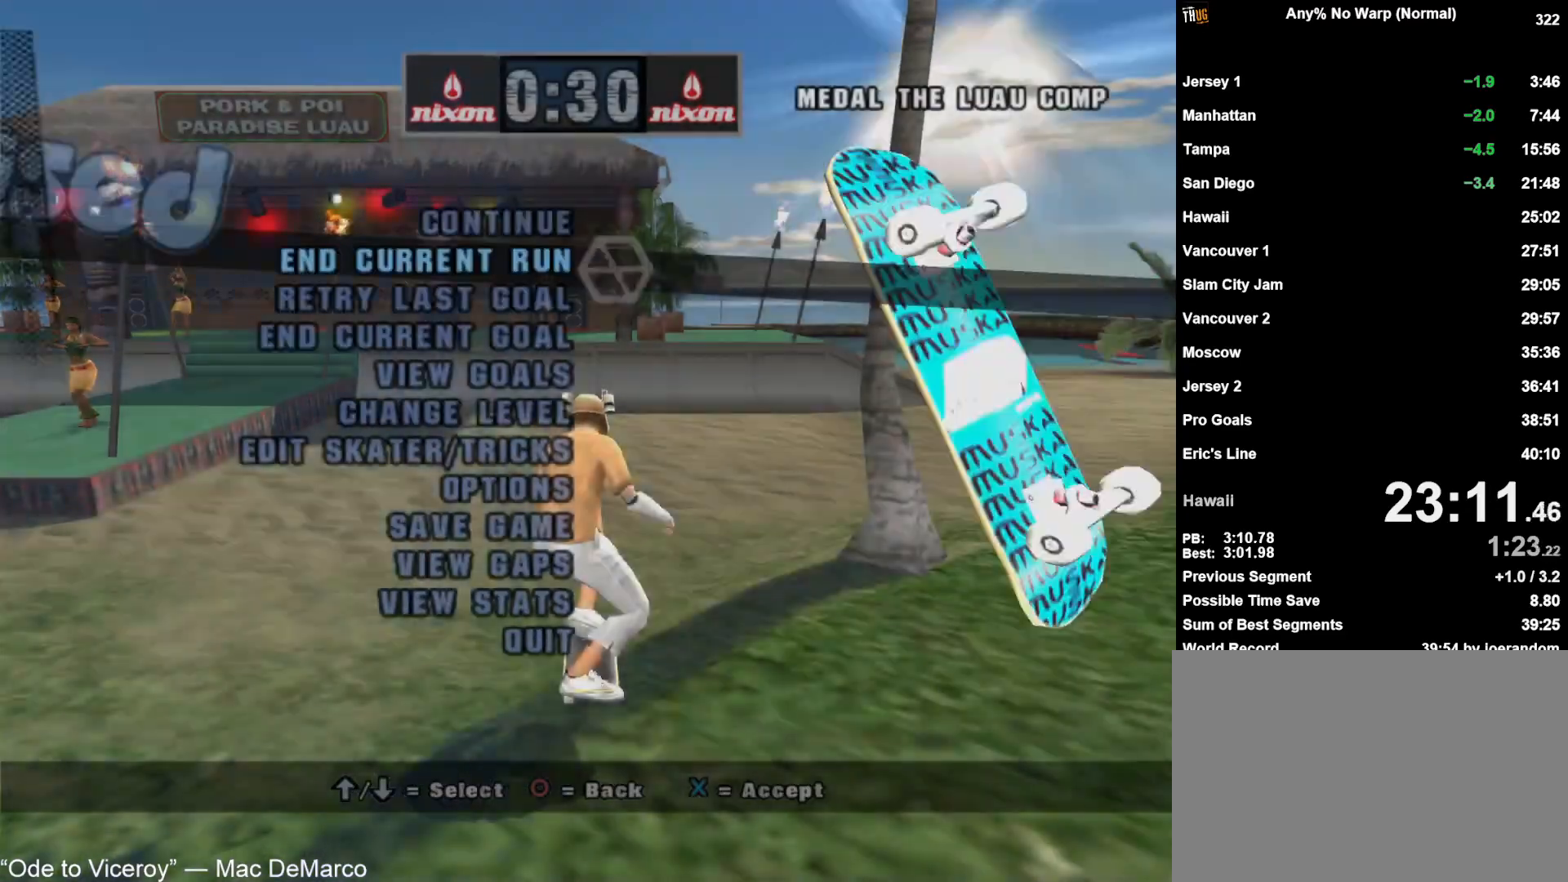
{"buttons": [], "left_stick": "center", "right_stick": "center", "button_events": [[33, "CROSS", "up"], [117, "CROSS", "down"], [183, "CROSS", "up"], [250, "CROSS", "down"], [317, "CROSS", "up"], [367, "CROSS", "down"], [467, "CROSS", "up"]]}
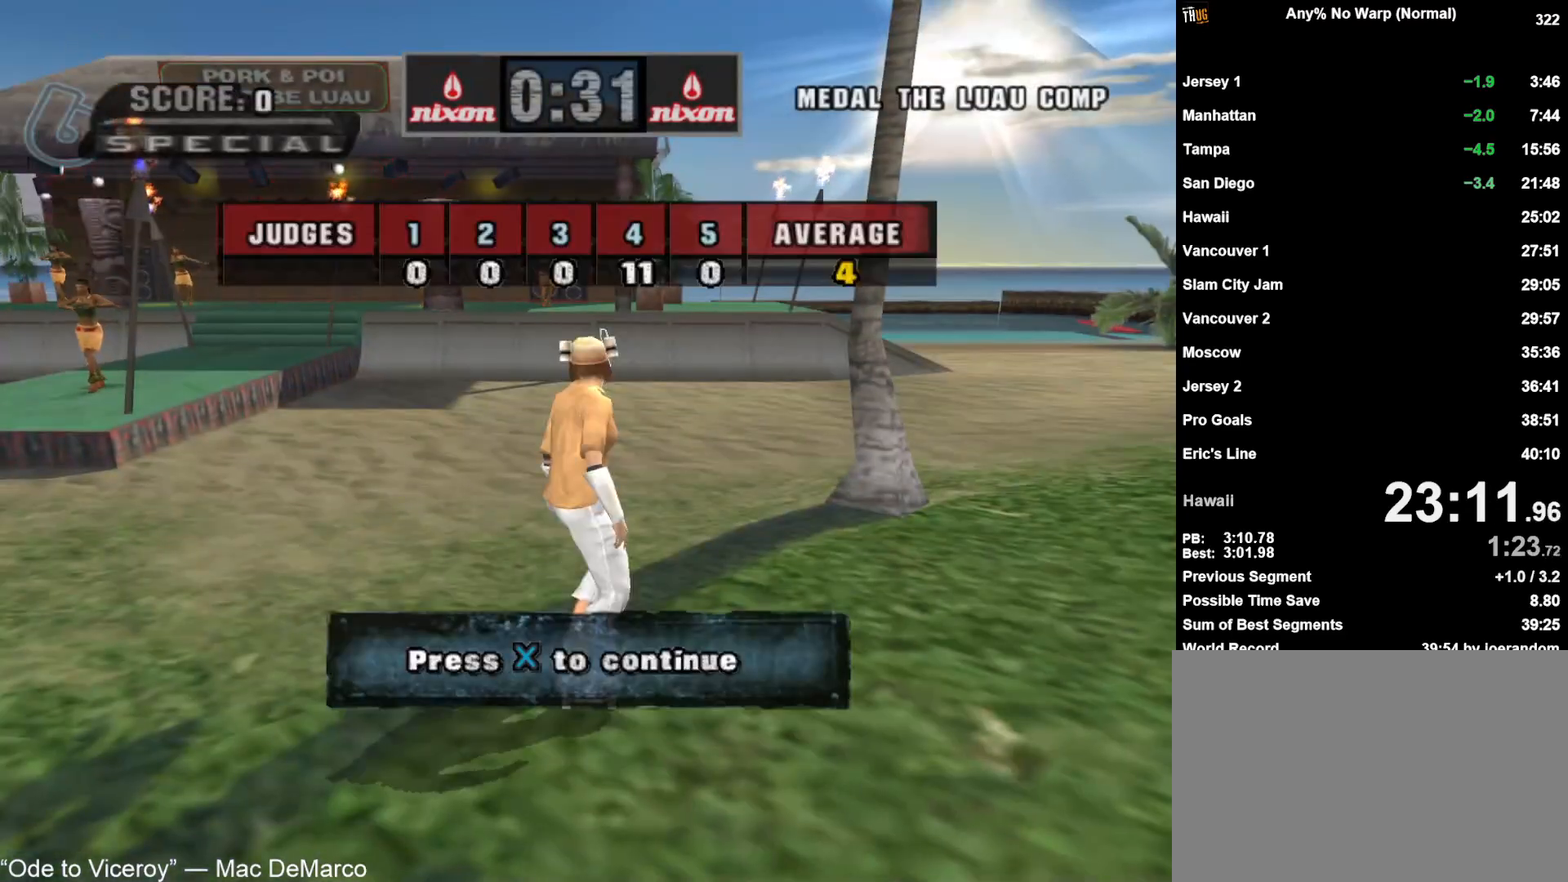
{"buttons": [], "left_stick": "up", "right_stick": "center", "button_events": [[17, "CROSS", "down"], [100, "CROSS", "up"], [150, "CROSS", "down"], [217, "CROSS", "up"], [300, "CROSS", "down"], [367, "CROSS", "up"], [450, "CROSS", "down"], [500, "CROSS", "up"]]}
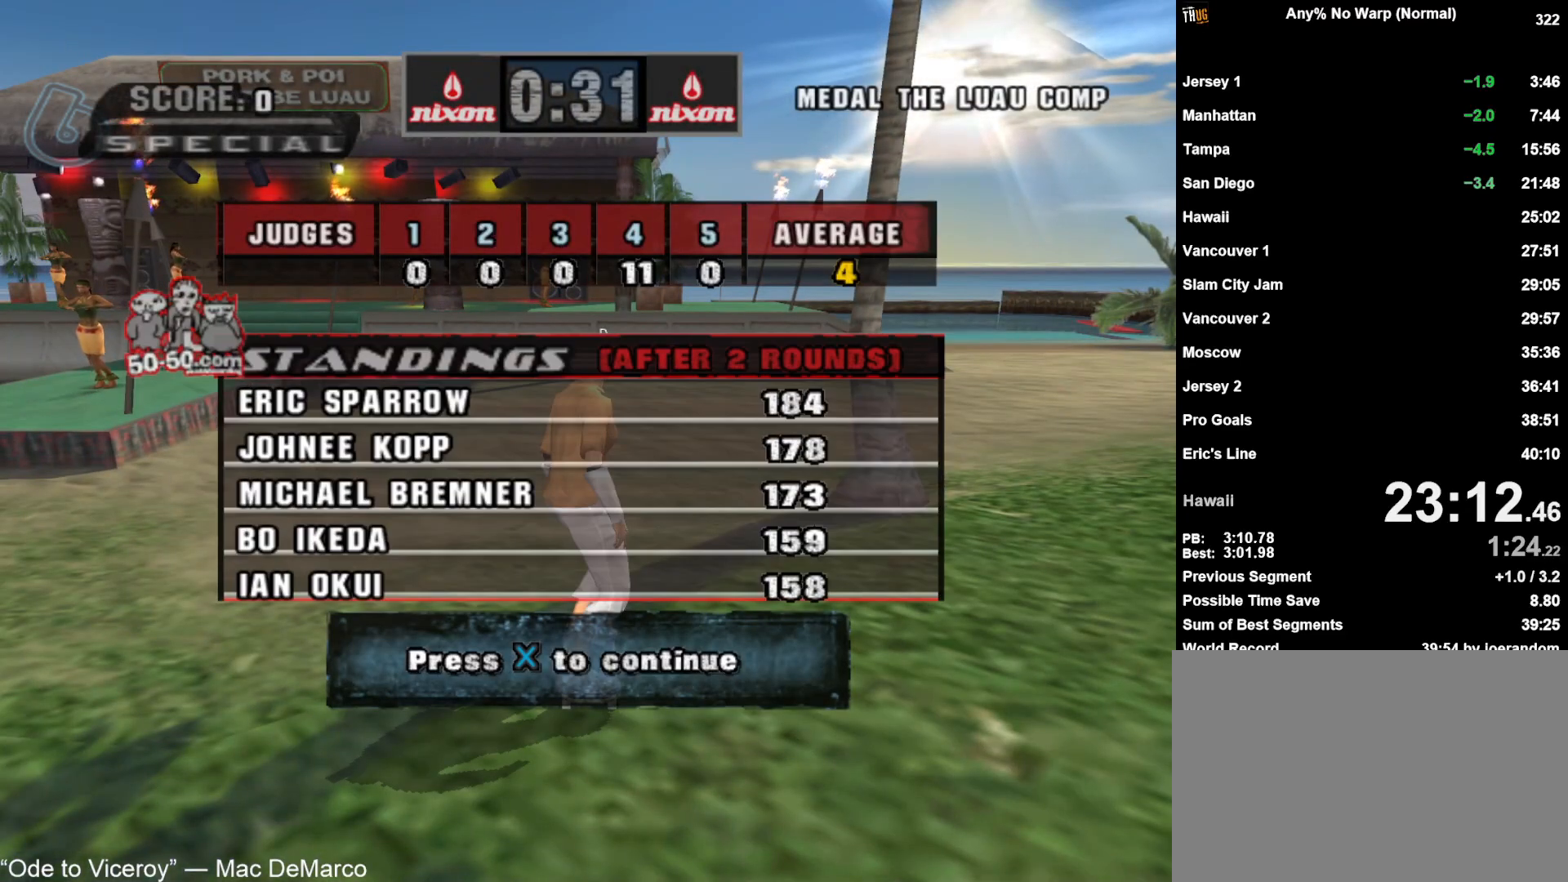
{"buttons": ["CROSS"], "left_stick": "up", "right_stick": "center", "button_events": [[83, "CROSS", "down"], [150, "CROSS", "up"], [217, "CROSS", "down"], [300, "CROSS", "up"], [367, "CROSS", "down"], [433, "CROSS", "up"], [500, "CROSS", "down"]]}
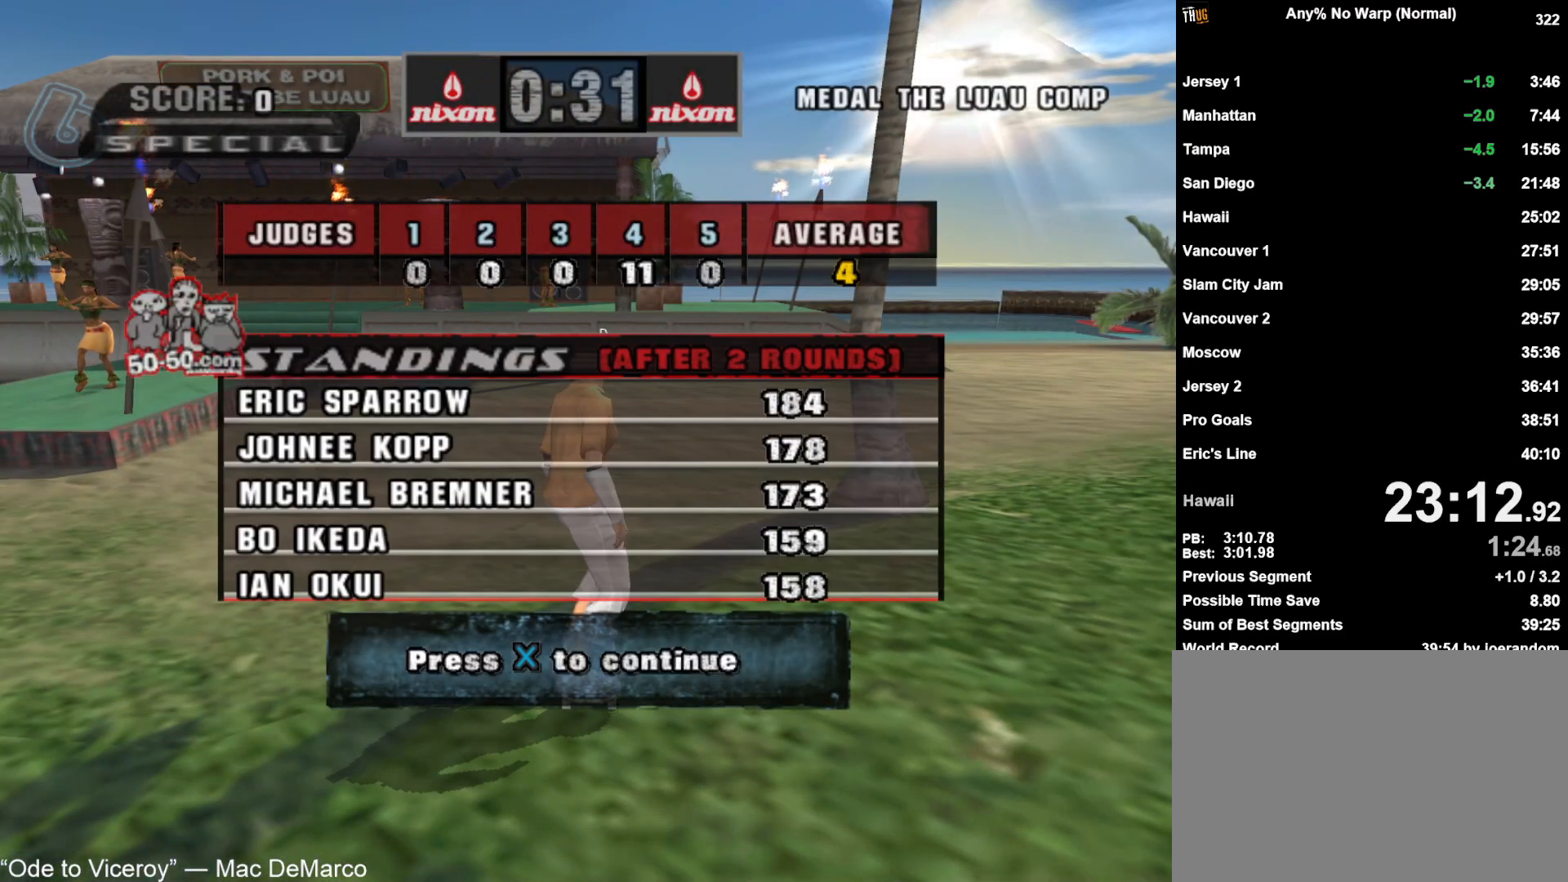
{"buttons": ["CROSS"], "left_stick": "center", "right_stick": "center", "button_events": [[83, "CROSS", "up"], [167, "CROSS", "down"], [233, "CROSS", "up"], [300, "CROSS", "down"]]}
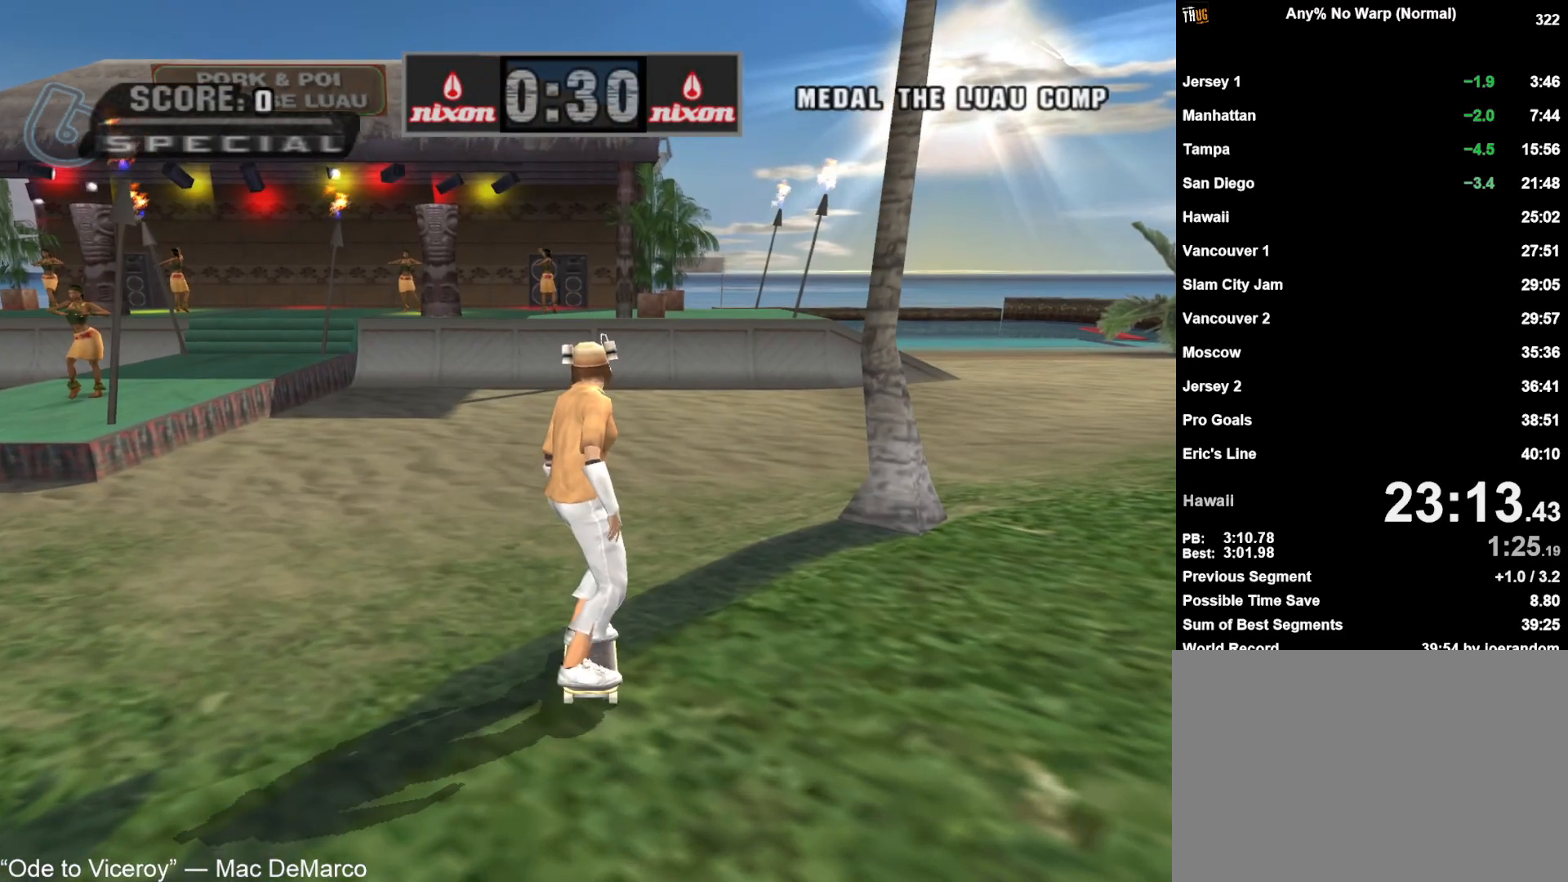
{"buttons": [], "left_stick": "down-left", "right_stick": "center", "button_events": [[167, "CROSS", "up"], [183, "CIRCLE", "down"], [233, "CIRCLE", "up"], [283, "CIRCLE", "down"], [383, "CIRCLE", "up"]]}
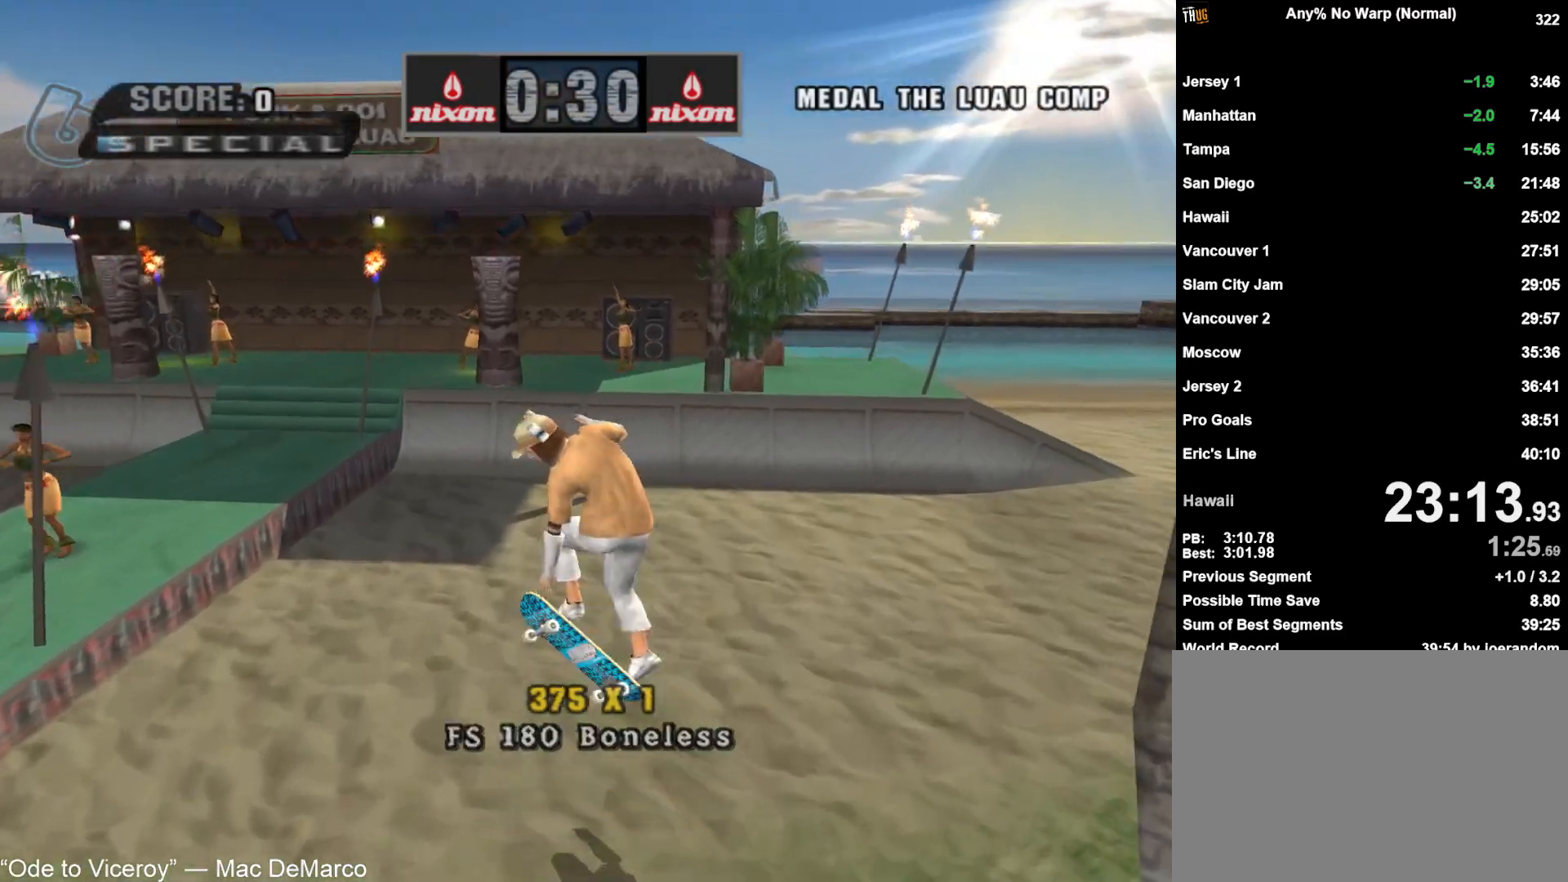
{"buttons": ["SQUARE"], "left_stick": "right", "right_stick": "center", "button_events": [[17, "L1", "down"], [33, "R1", "down"], [167, "R1", "up"], [200, "CROSS", "down"], [233, "L1", "up"], [417, "CROSS", "up"], [500, "SQUARE", "down"]]}
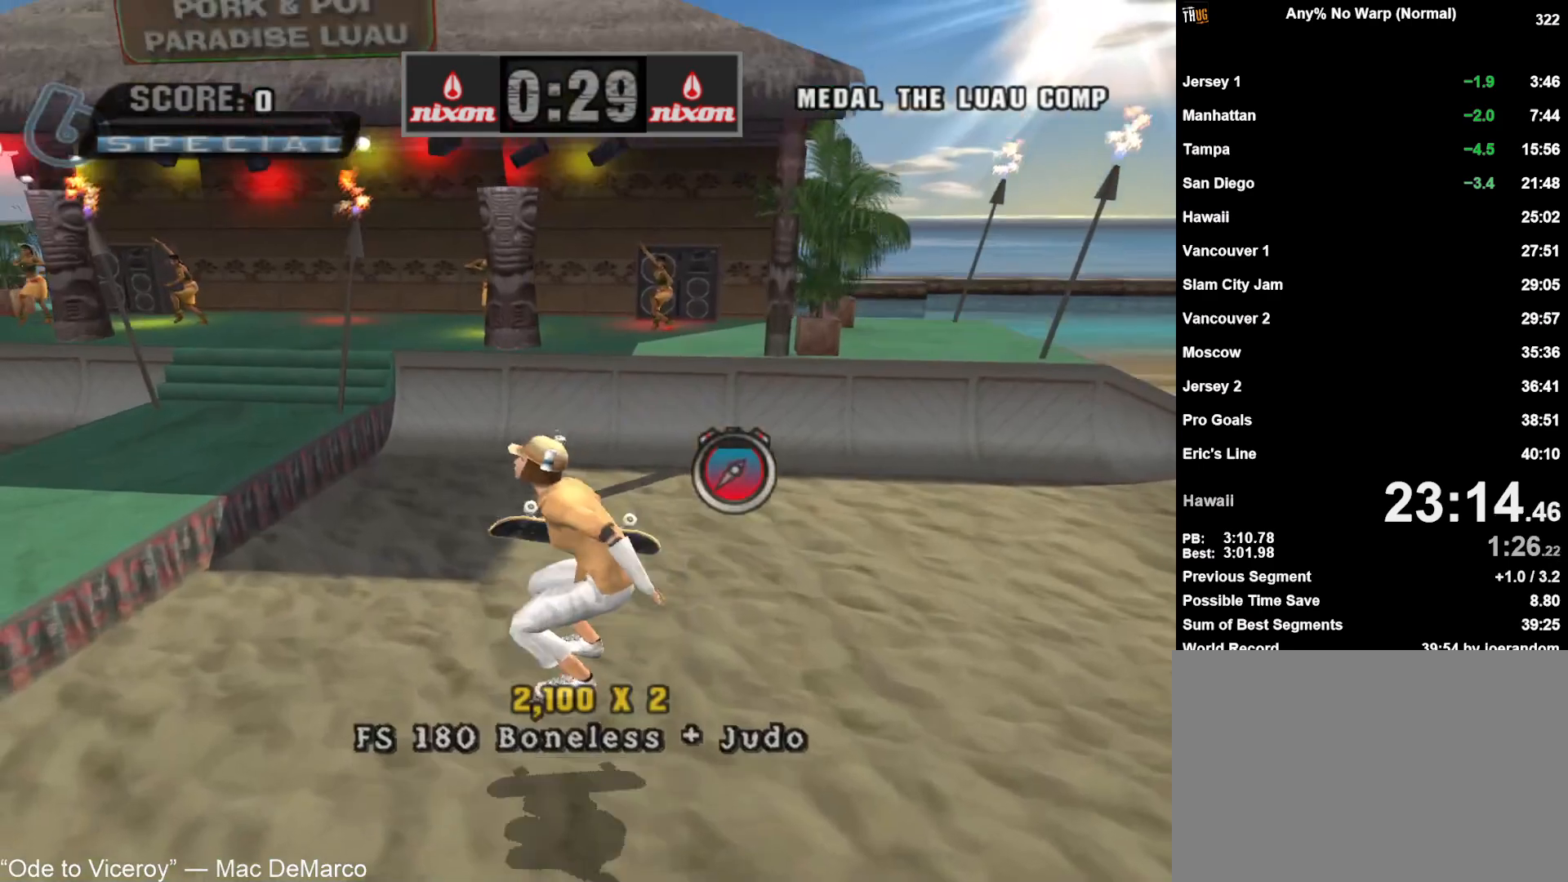
{"buttons": ["DPAD_DOWN"], "left_stick": "center", "right_stick": "center", "button_events": [[67, "SQUARE", "up"], [350, "START", "down"], [433, "START", "up"], [467, "DPAD_DOWN", "down"]]}
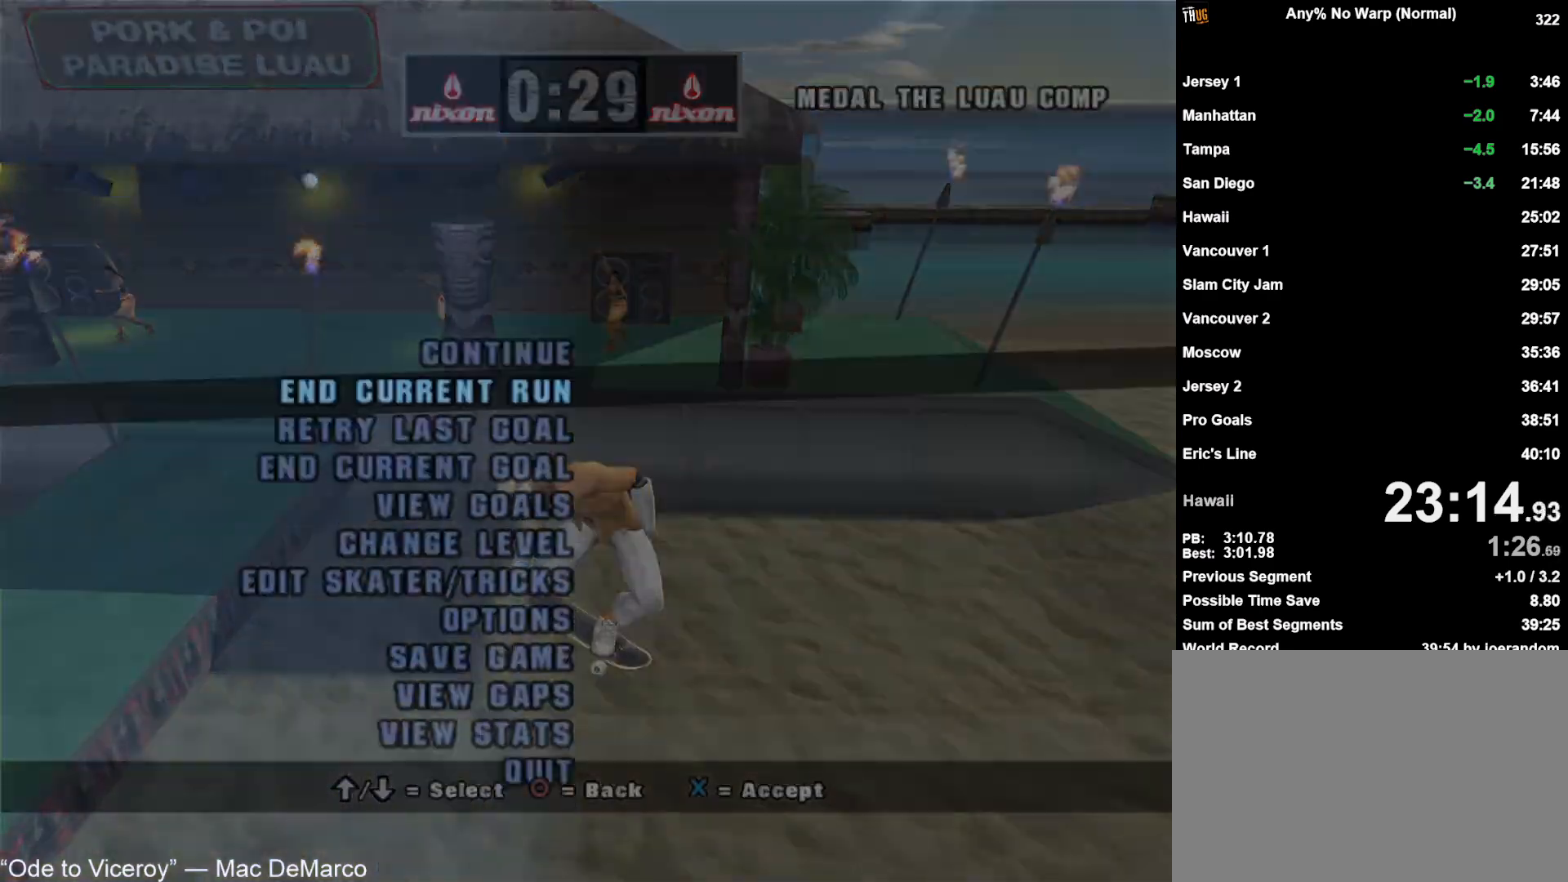
{"buttons": ["CROSS"], "left_stick": "center", "right_stick": "center", "button_events": [[33, "CROSS", "down"], [50, "DPAD_DOWN", "up"], [100, "CROSS", "up"], [167, "CROSS", "down"], [233, "CROSS", "up"], [317, "CROSS", "down"], [383, "CROSS", "up"], [467, "CROSS", "down"]]}
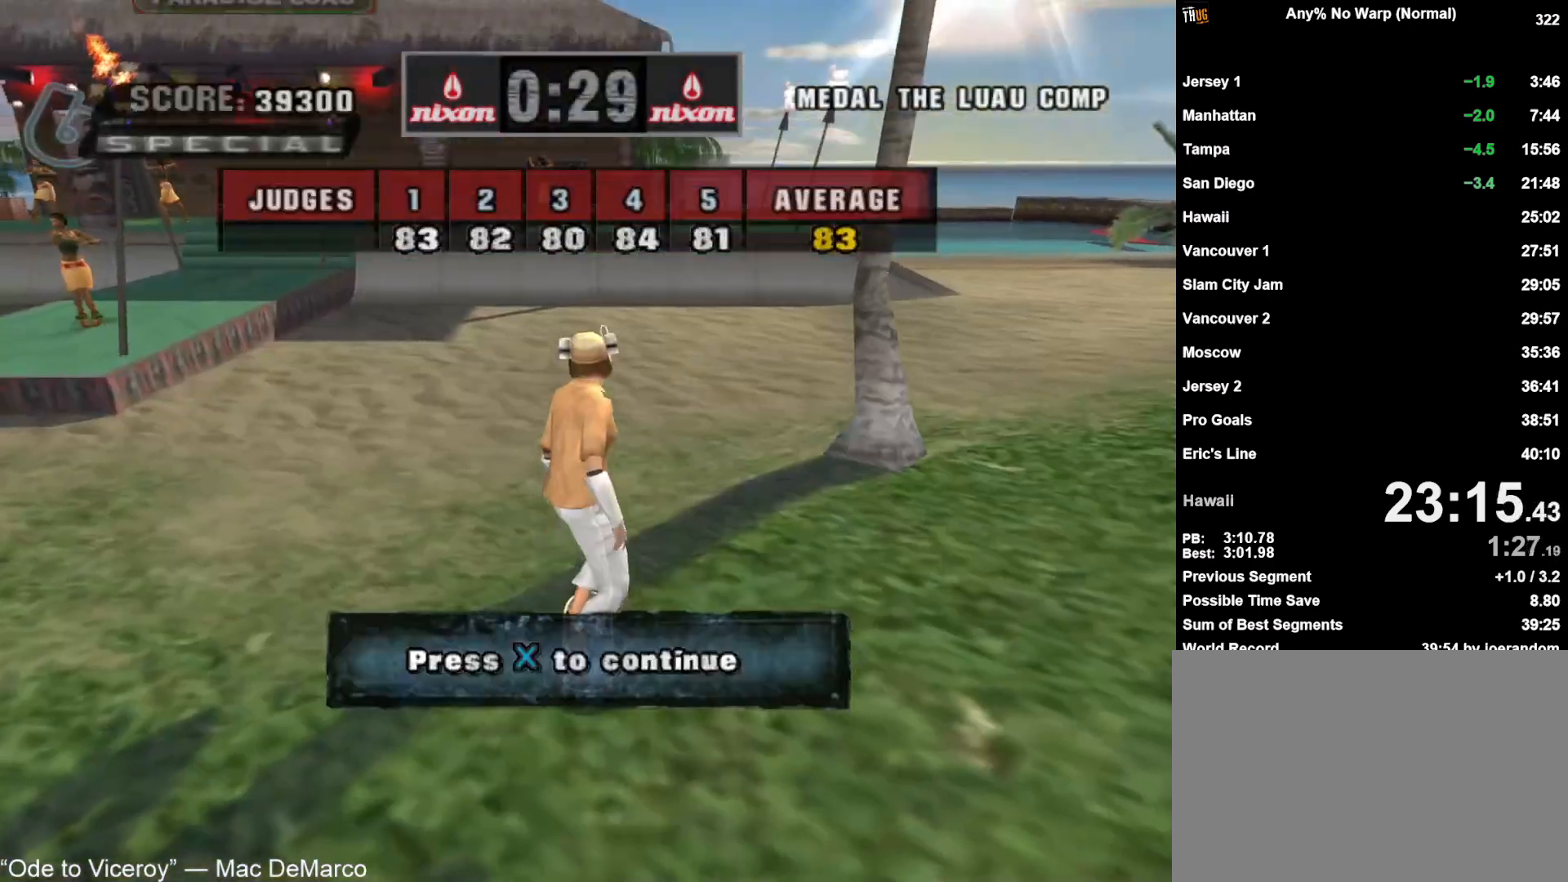
{"buttons": ["CROSS"], "left_stick": "center", "right_stick": "center", "button_events": [[17, "CROSS", "up"], [100, "CROSS", "down"], [150, "CROSS", "up"], [233, "CROSS", "down"], [283, "CROSS", "up"], [383, "CROSS", "down"], [433, "CROSS", "up"], [500, "CROSS", "down"]]}
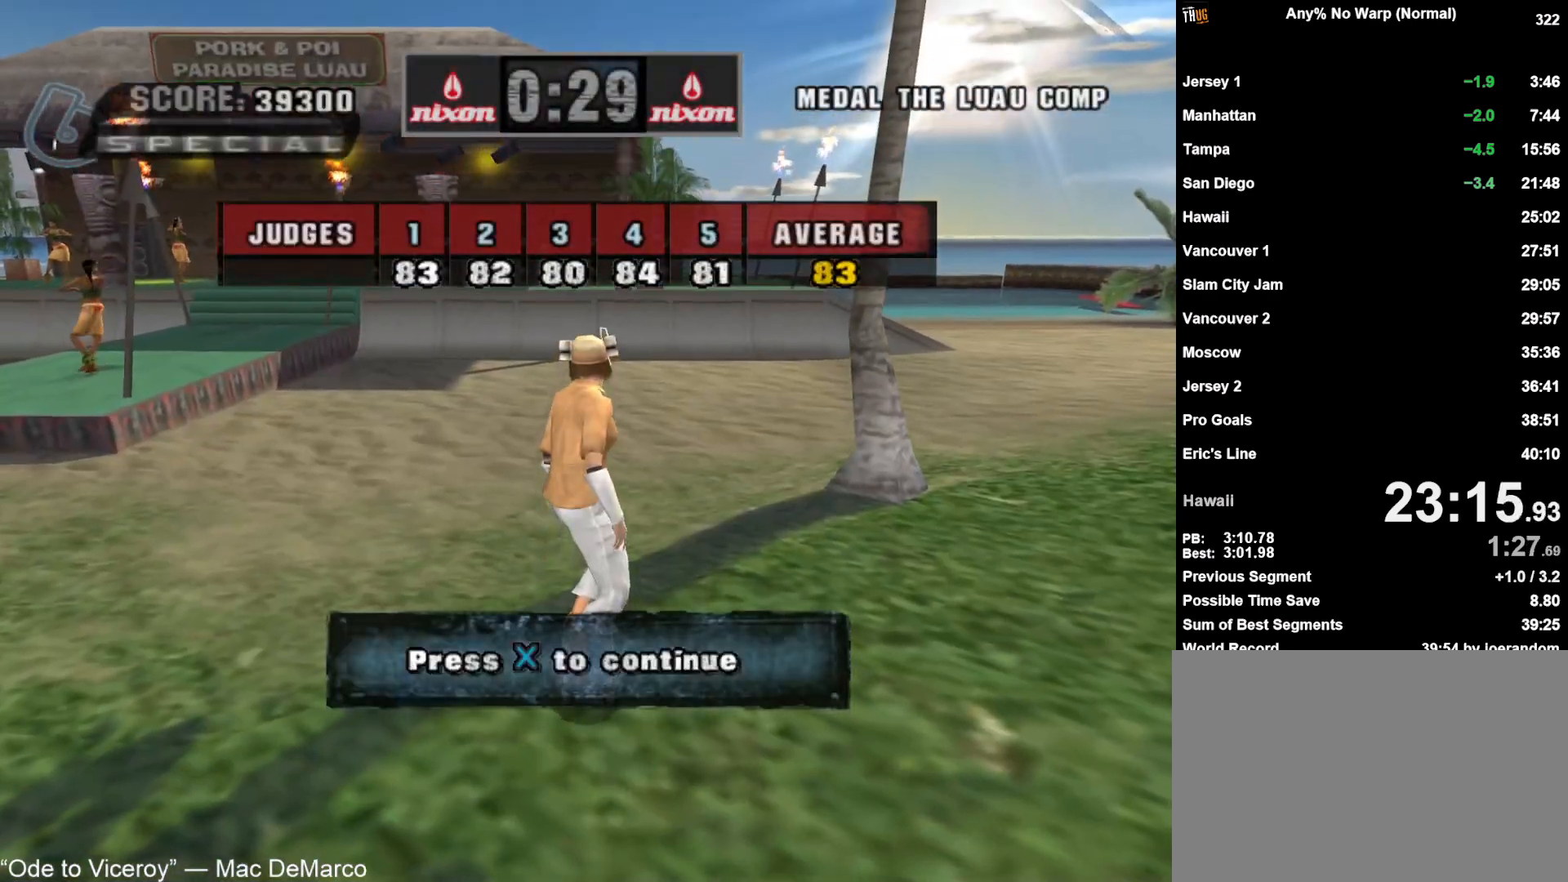
{"buttons": [], "left_stick": "center", "right_stick": "center", "button_events": [[50, "CROSS", "up"], [250, "CROSS", "down"], [317, "CROSS", "up"], [400, "CROSS", "down"], [450, "CROSS", "up"]]}
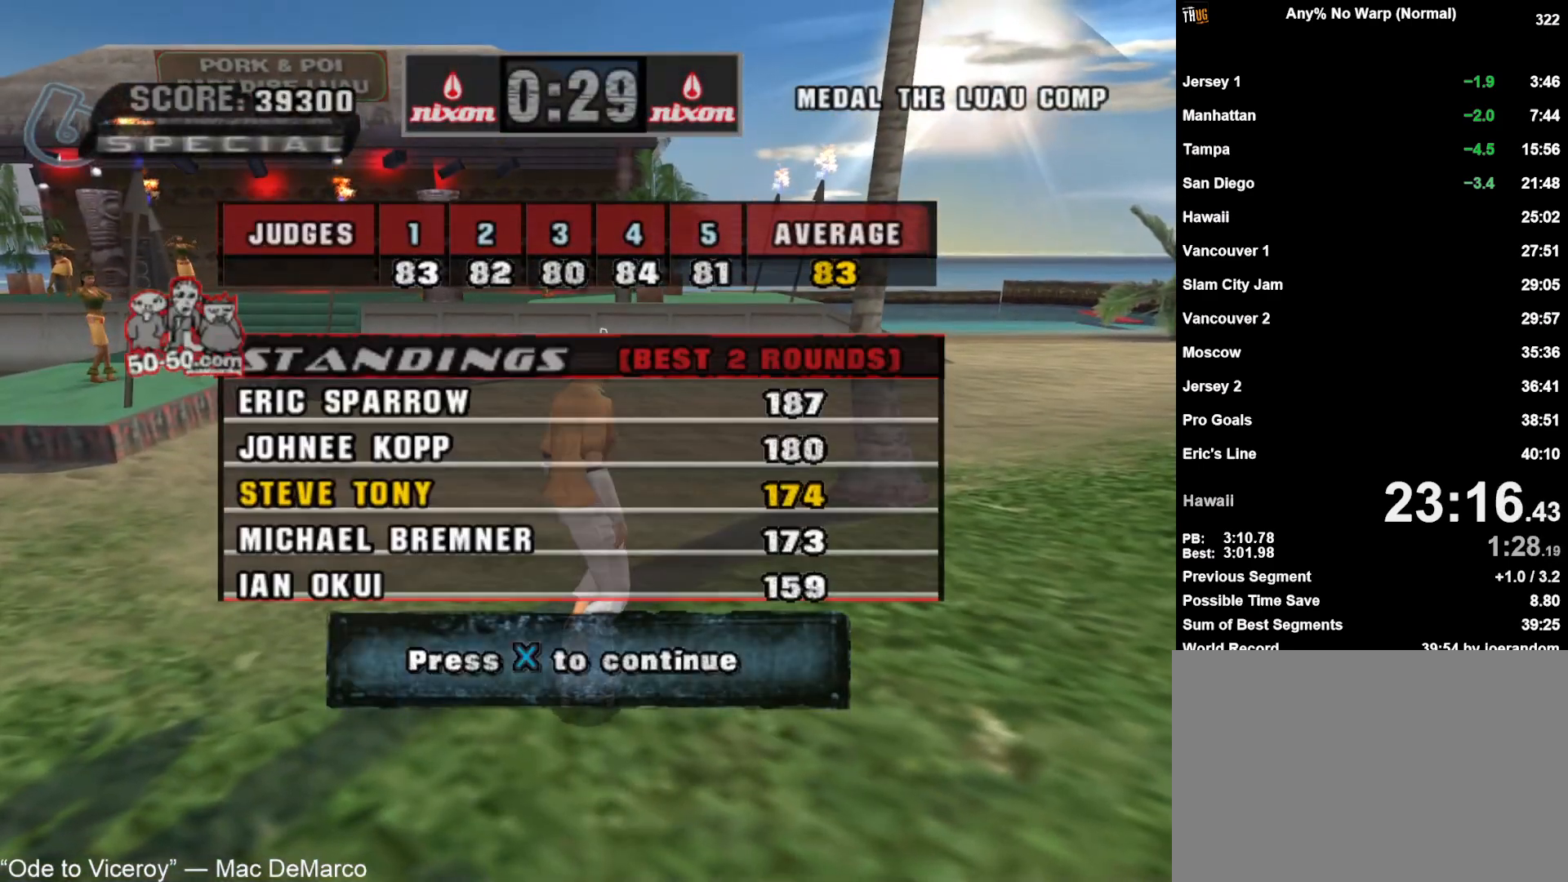
{"buttons": [], "left_stick": "center", "right_stick": "center", "button_events": [[17, "CROSS", "down"], [83, "CROSS", "up"], [150, "CROSS", "down"], [217, "CROSS", "up"], [267, "CROSS", "down"], [350, "CROSS", "up"], [417, "CROSS", "down"], [500, "CROSS", "up"]]}
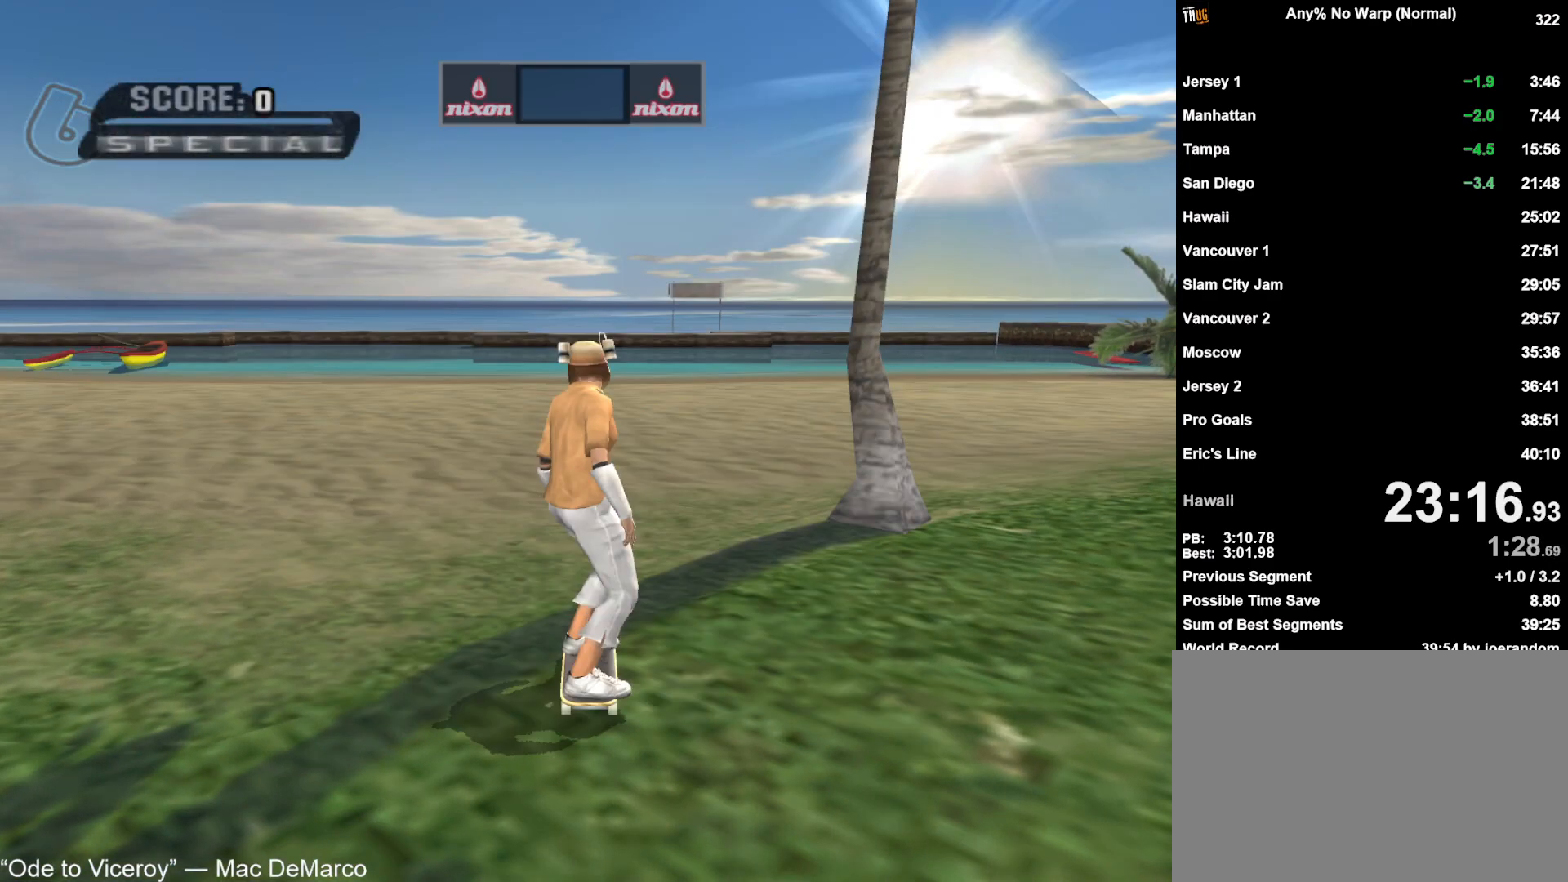
{"buttons": [], "left_stick": "down-right", "right_stick": "left", "button_events": [[133, "CROSS", "down"], [200, "CROSS", "up"], [250, "L1", "down"], [250, "R1", "down"], [333, "R1", "up"], [367, "L1", "up"]]}
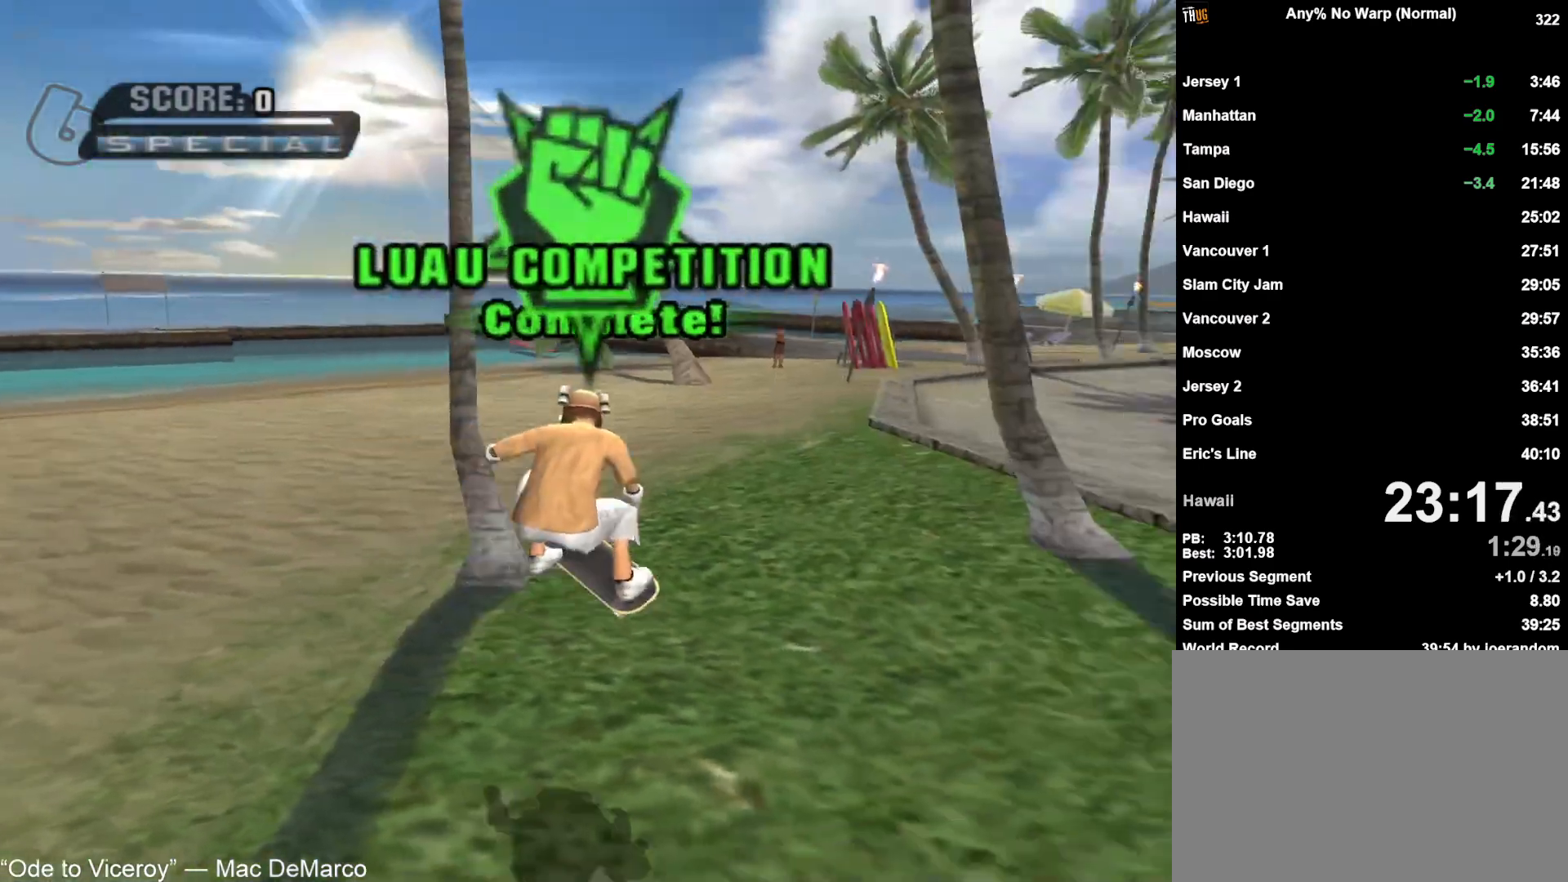
{"buttons": ["L1", "R1"], "left_stick": "up-right", "right_stick": "center", "button_events": [[467, "L1", "down"], [467, "R1", "down"]]}
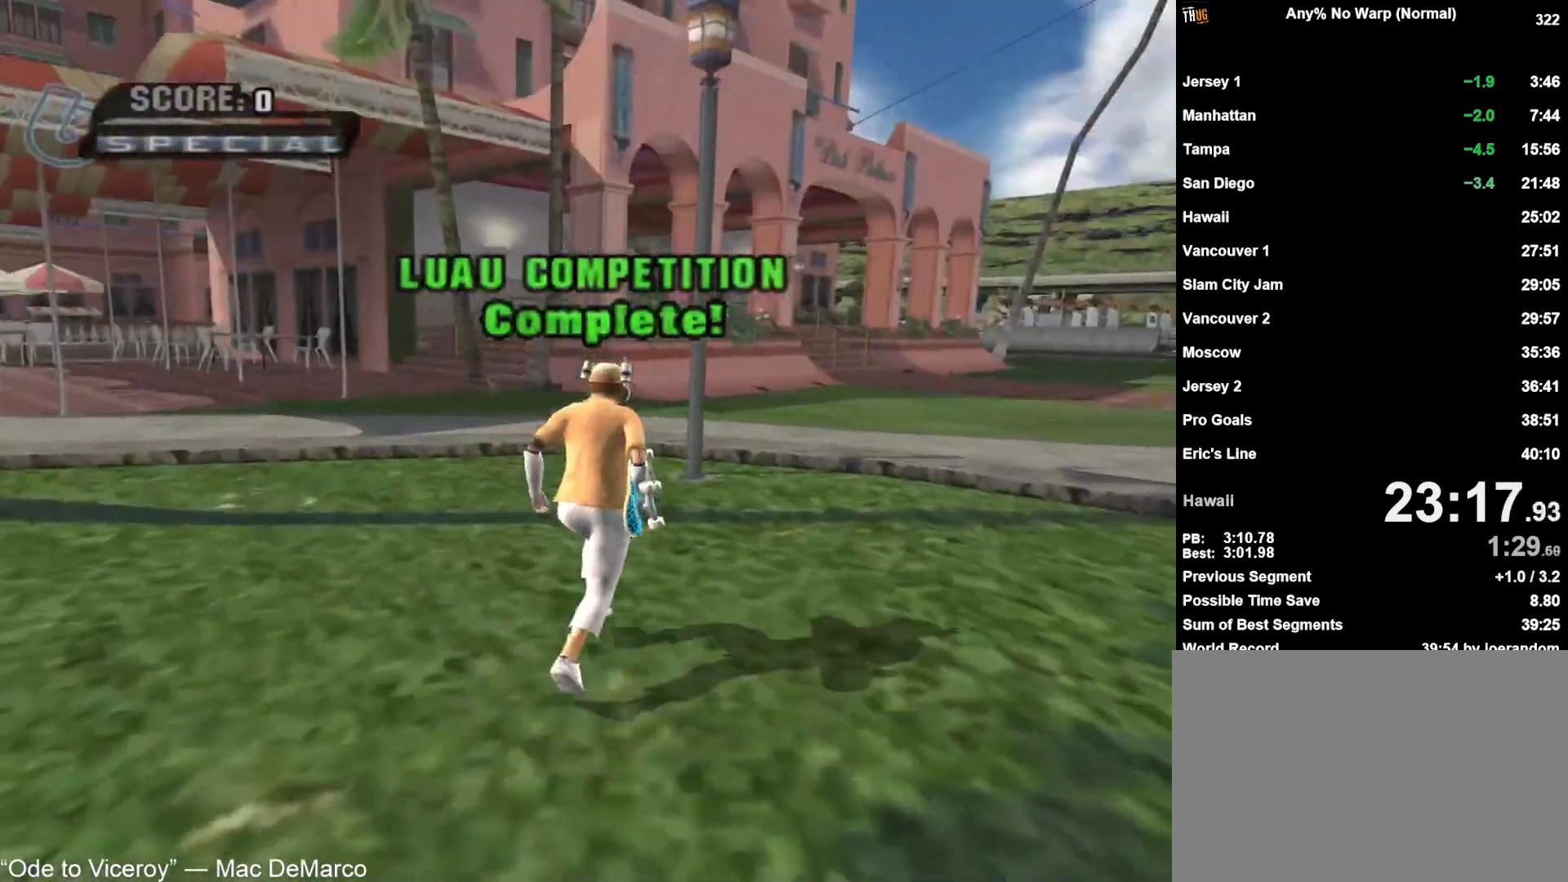
{"buttons": ["CROSS"], "left_stick": "up-left", "right_stick": "center", "button_events": [[50, "CROSS", "down"], [117, "L1", "up"], [133, "R1", "up"]]}
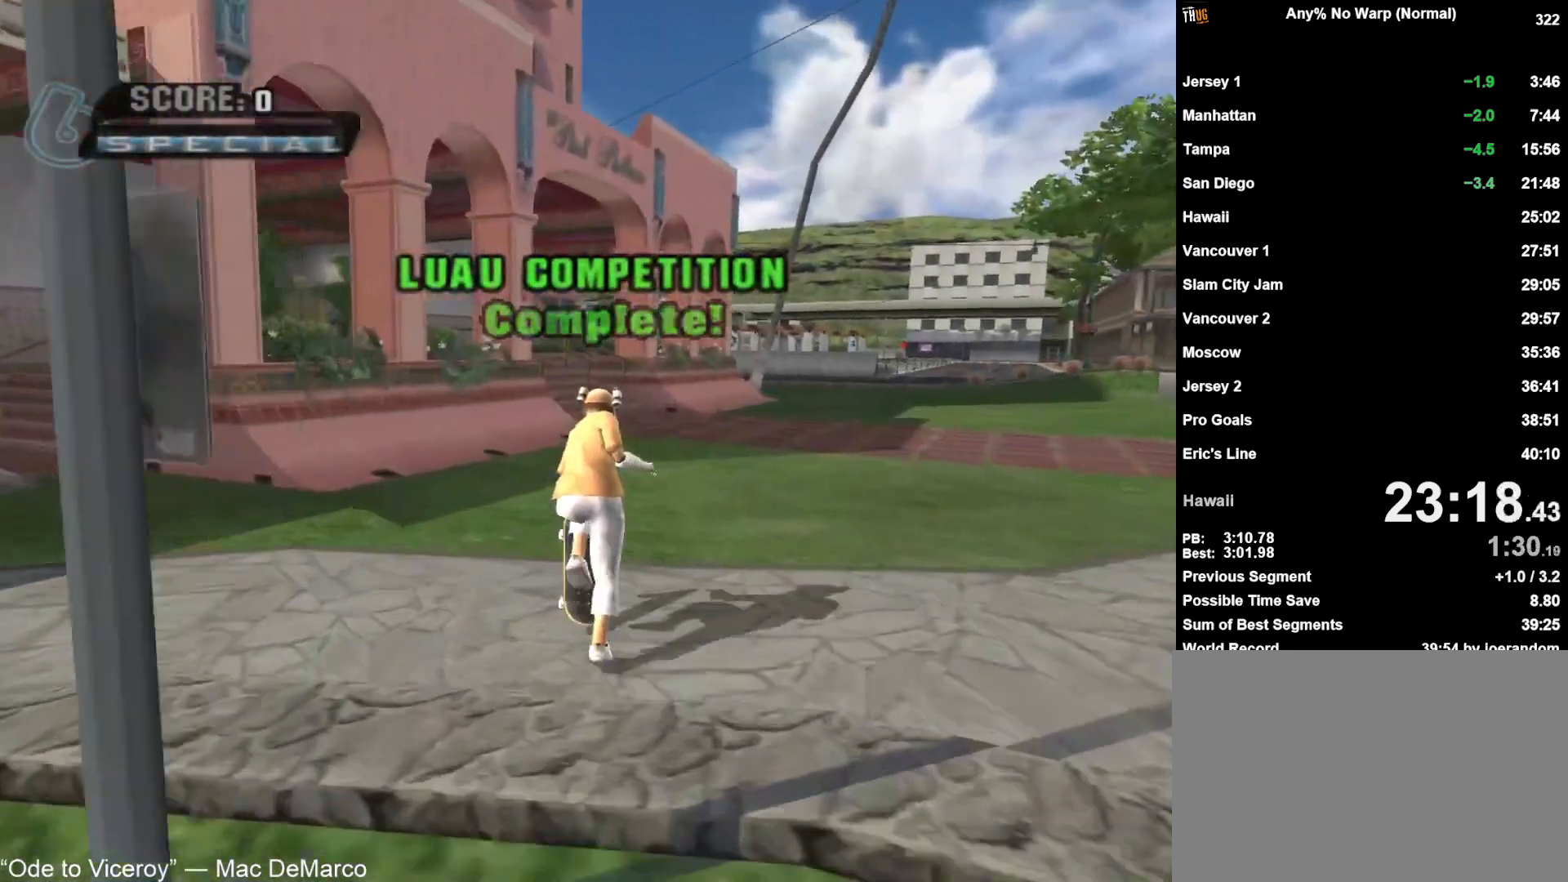
{"buttons": ["CROSS"], "left_stick": "up", "right_stick": "center", "button_events": []}